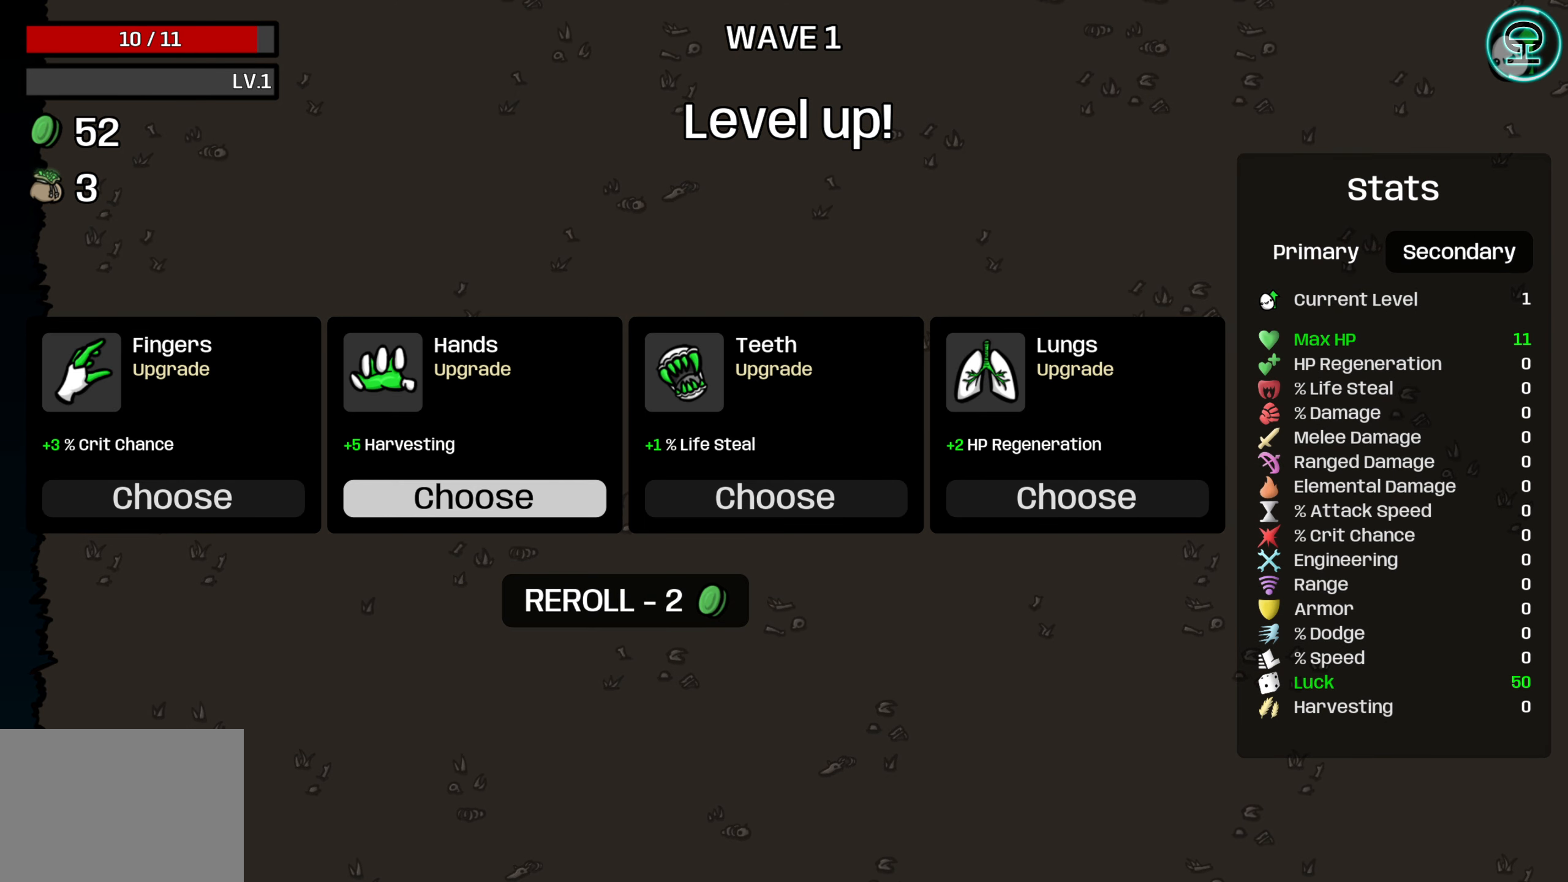
Gameplay with a controller (Xbox layout); each line is a JSON object with the inputs held at the frame after it. "events" lists button and stick changes between this image and that frame as [ms after this image, input, new state], when the widget could be followed in between. Not read: L3 R3 right_stick.
{"buttons": ["DPAD_RIGHT"], "left_stick": "center", "events": [[250, "DPAD_RIGHT", "down"], [317, "DPAD_RIGHT", "up"], [434, "DPAD_RIGHT", "down"]]}
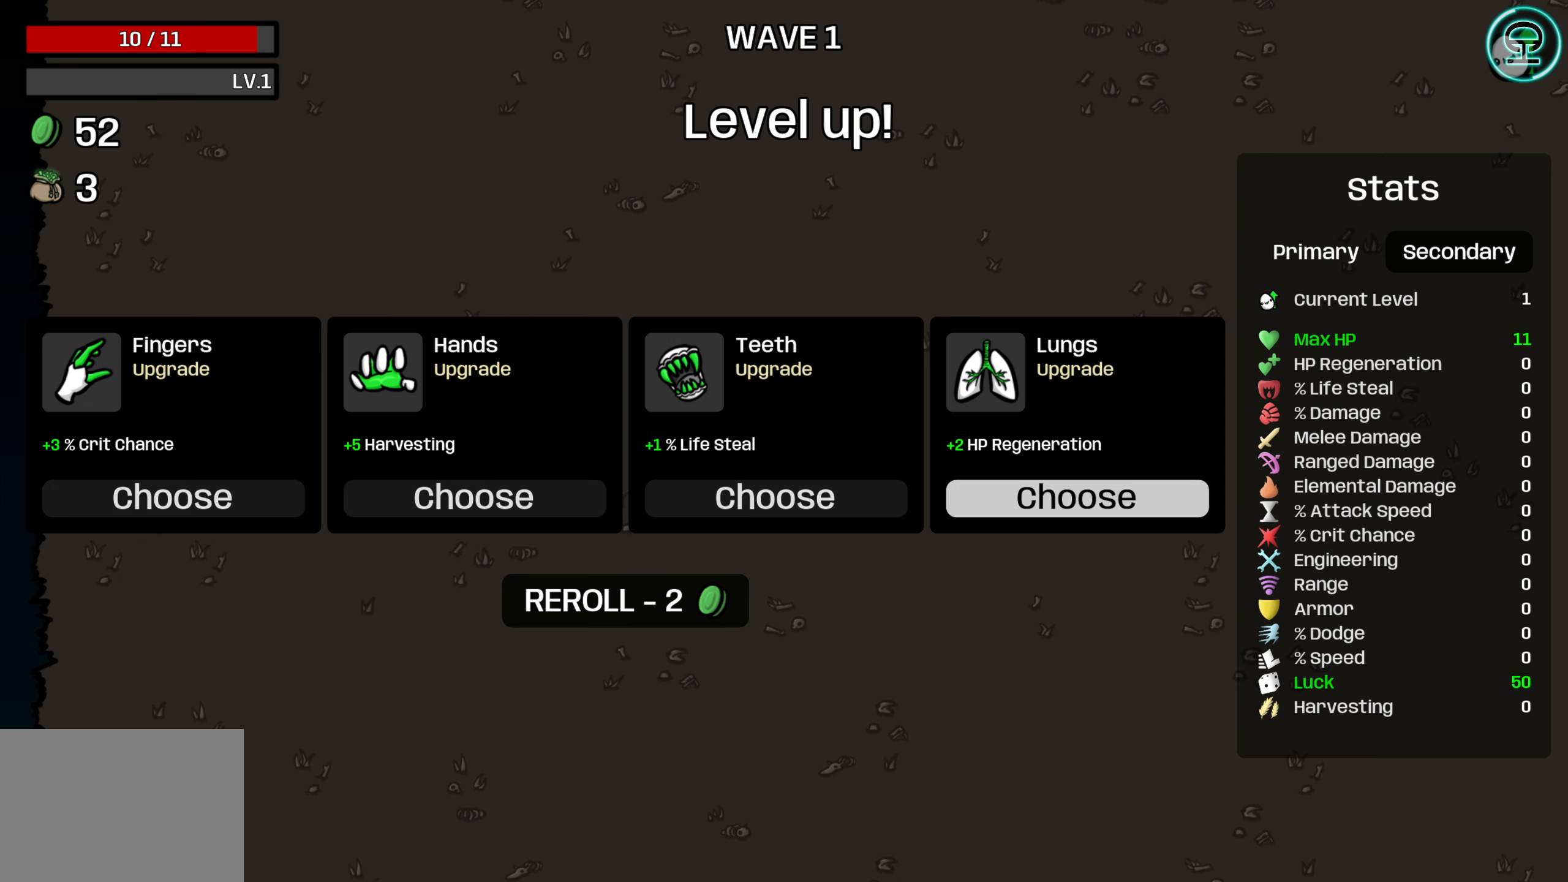
{"buttons": [], "left_stick": "center", "events": [[17, "DPAD_RIGHT", "up"], [117, "A", "down"], [234, "A", "up"]]}
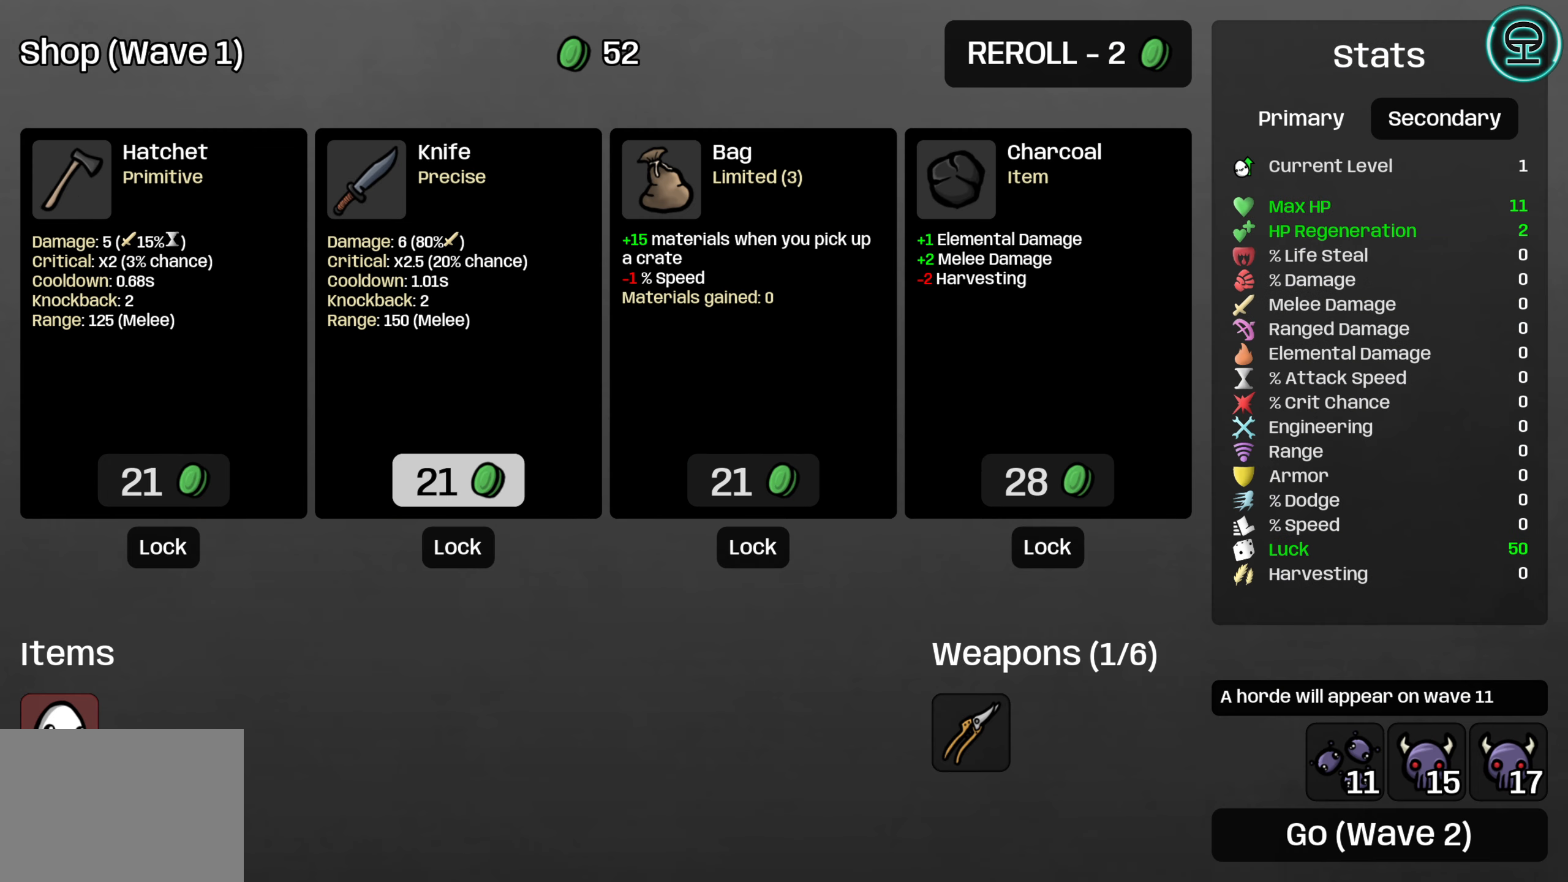
{"buttons": [], "left_stick": "center", "events": []}
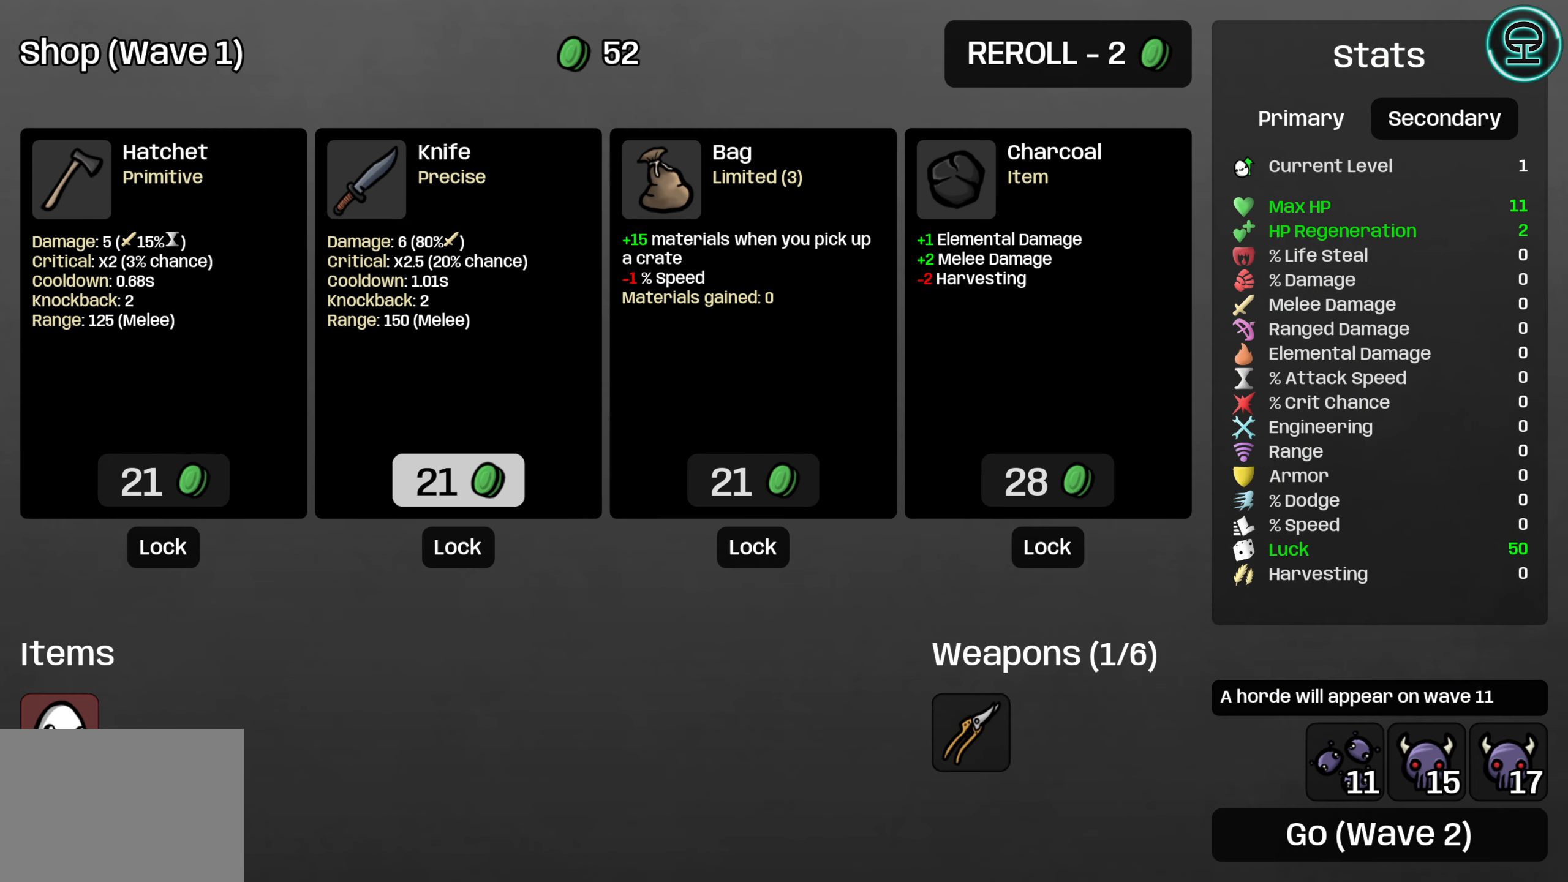
{"buttons": [], "left_stick": "center", "events": []}
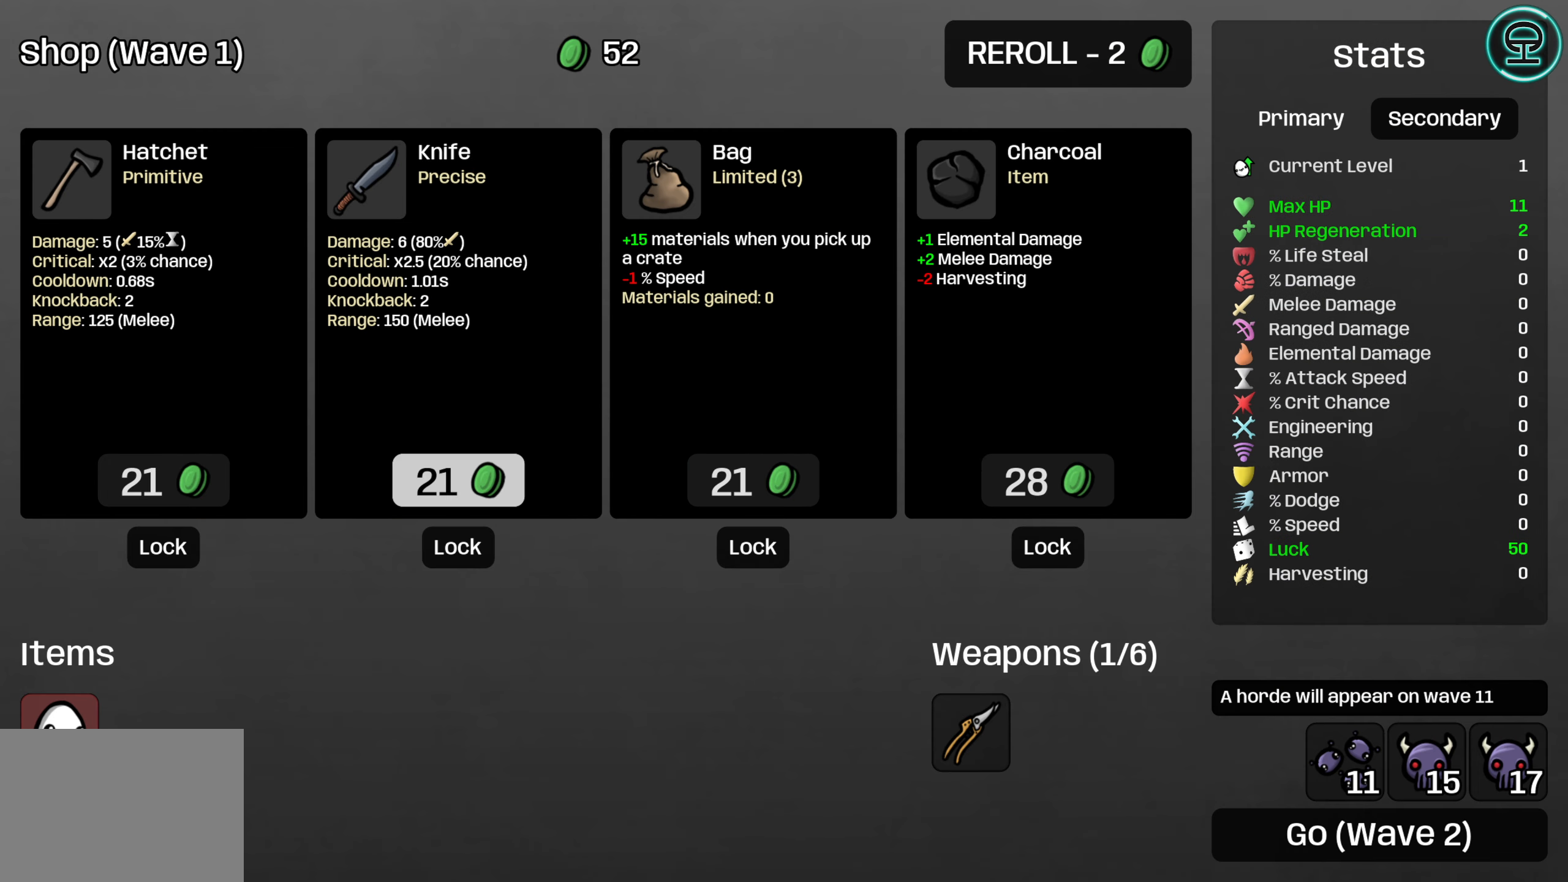
{"buttons": [], "left_stick": "center", "events": [[117, "DPAD_RIGHT", "down"], [234, "DPAD_RIGHT", "up"]]}
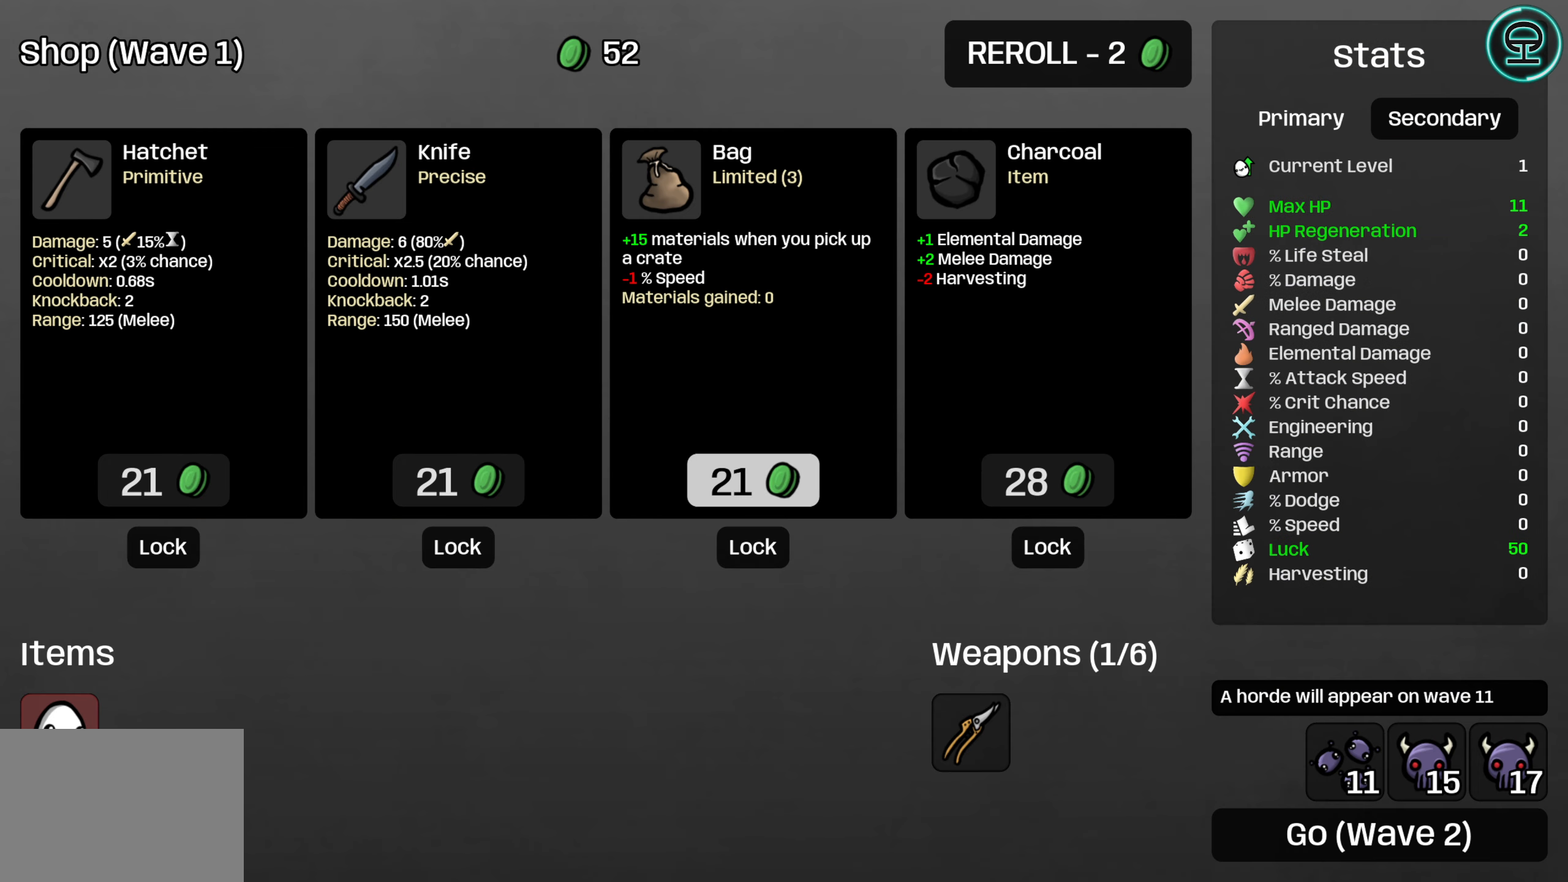
{"buttons": [], "left_stick": "center", "events": []}
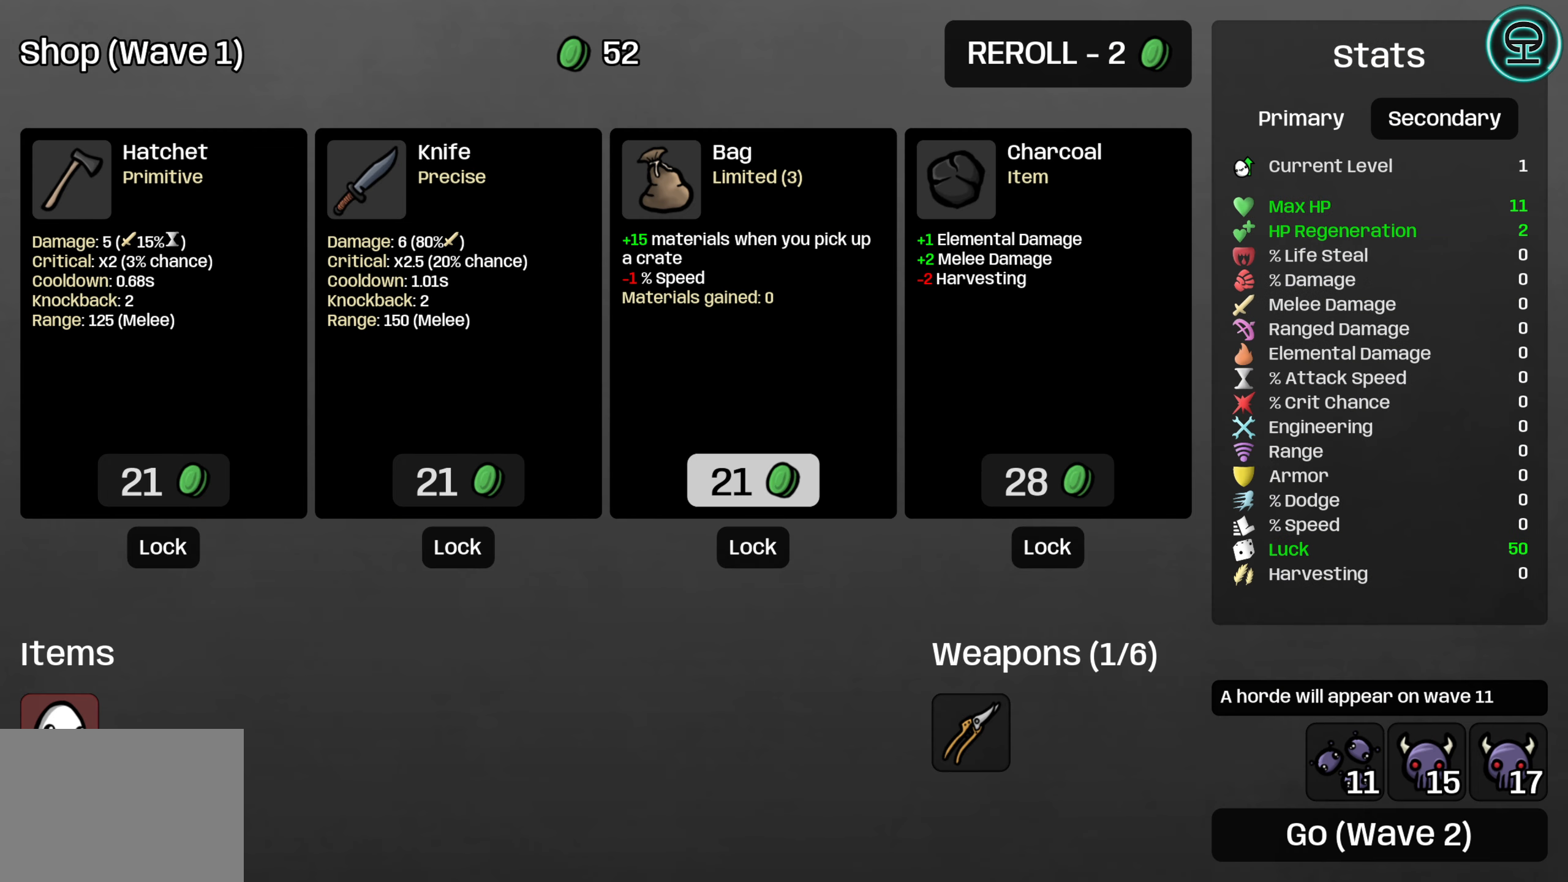
{"buttons": [], "left_stick": "center", "events": []}
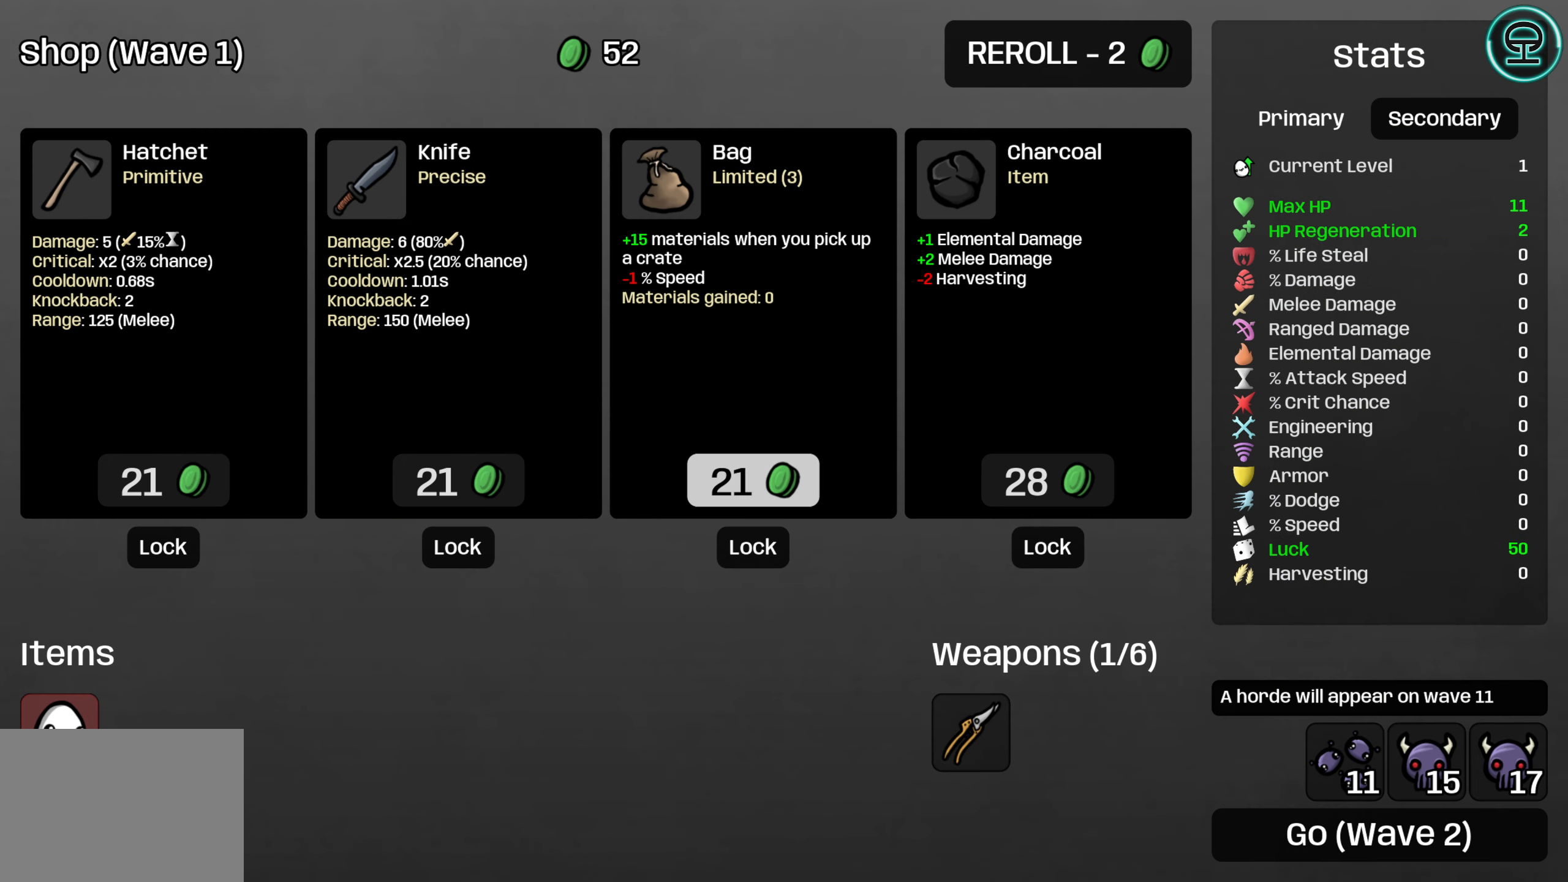
{"buttons": [], "left_stick": "center", "events": []}
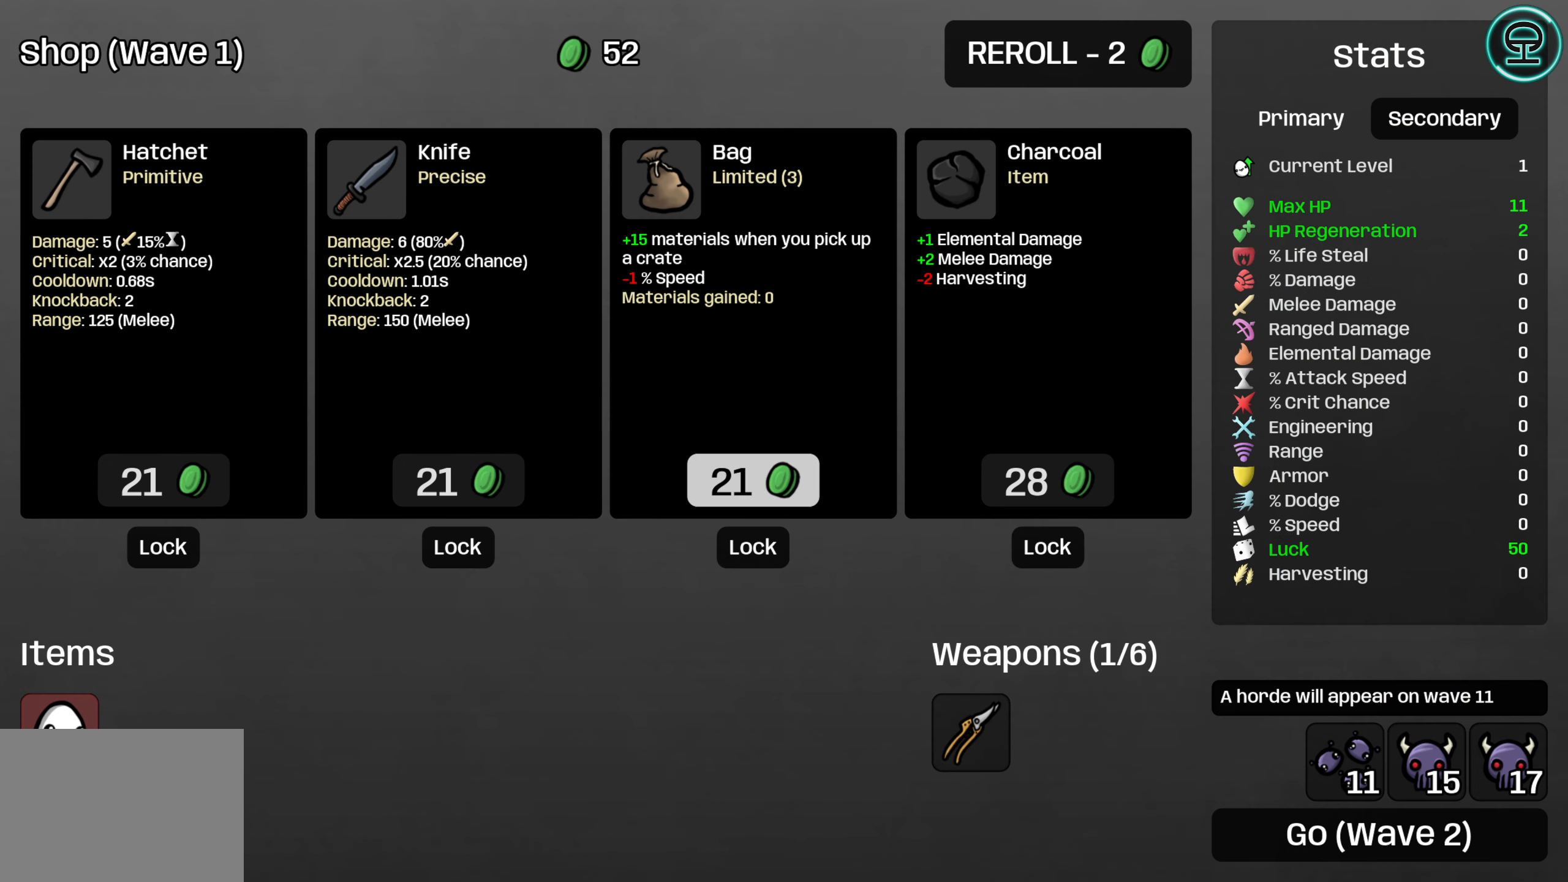
{"buttons": [], "left_stick": "center", "events": []}
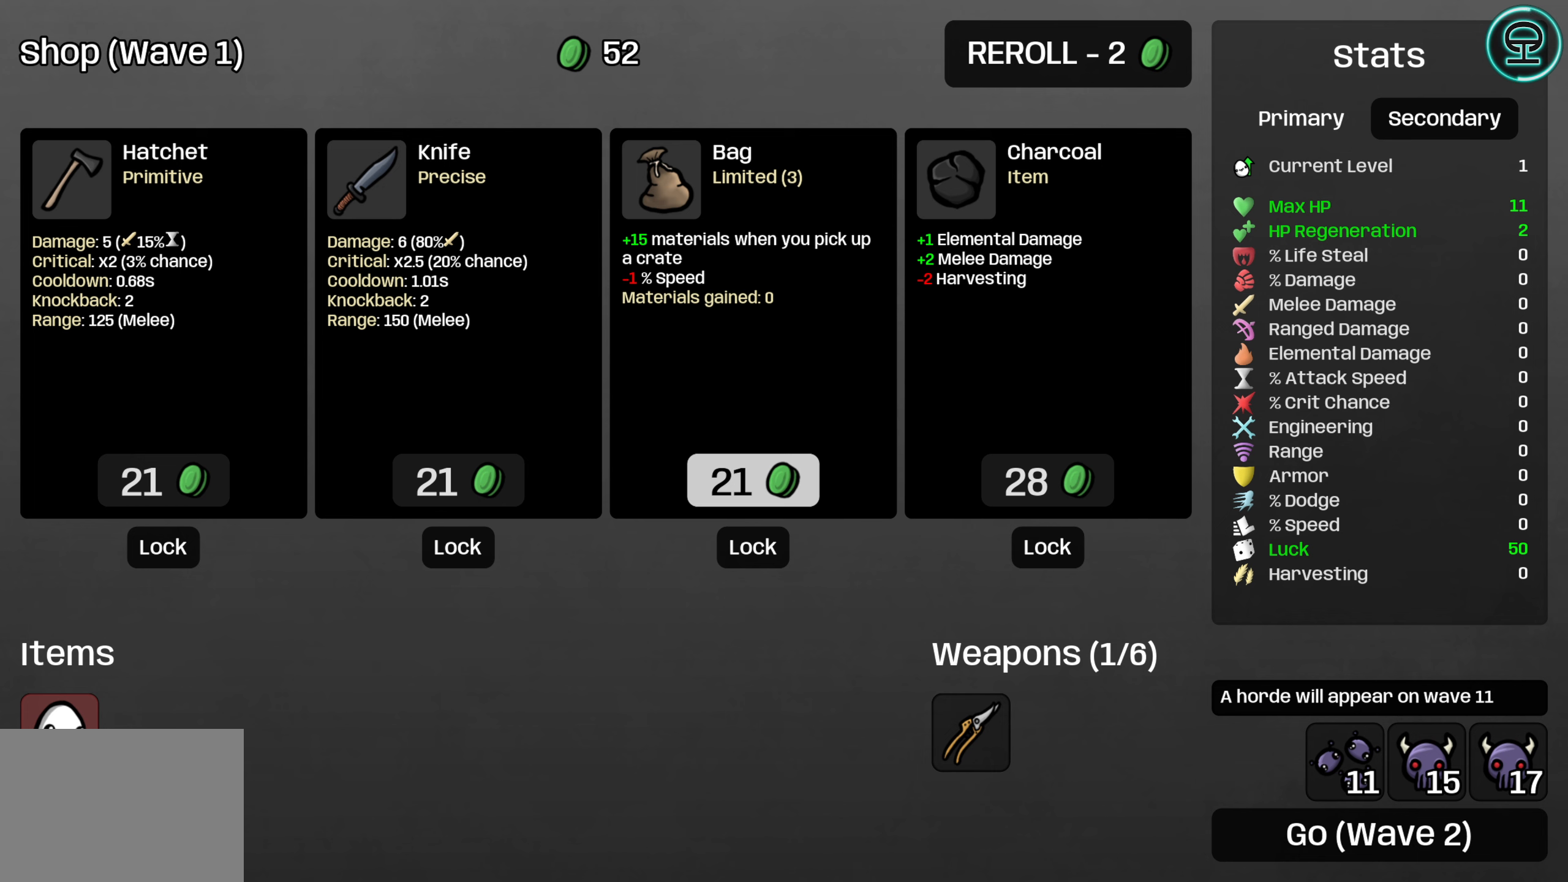
{"buttons": [], "left_stick": "center", "events": []}
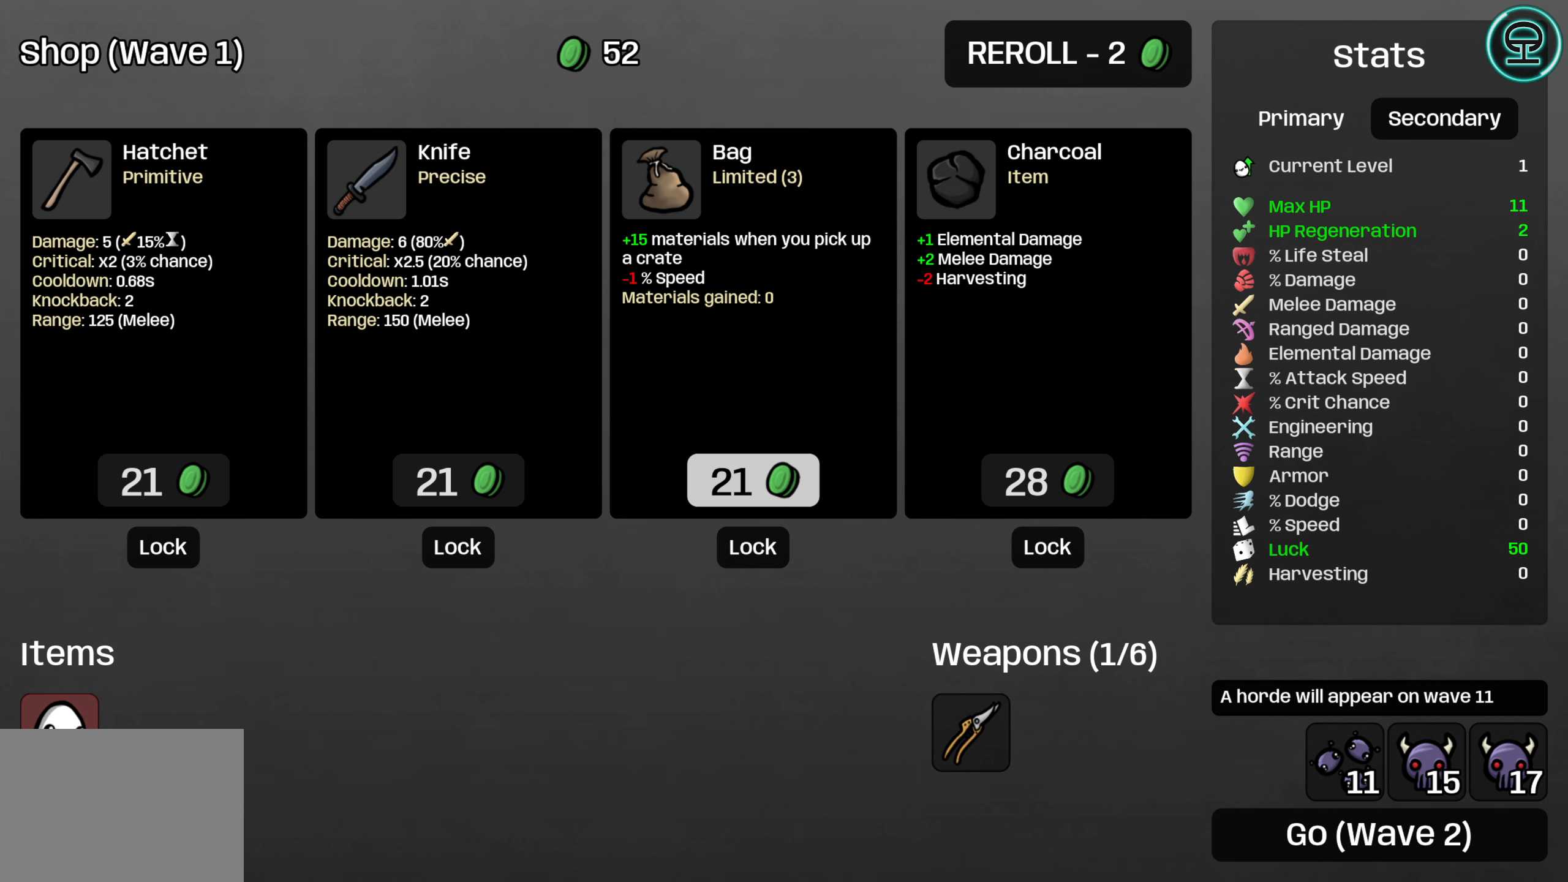
{"buttons": ["DPAD_DOWN"], "left_stick": "center", "events": [[466, "DPAD_DOWN", "down"]]}
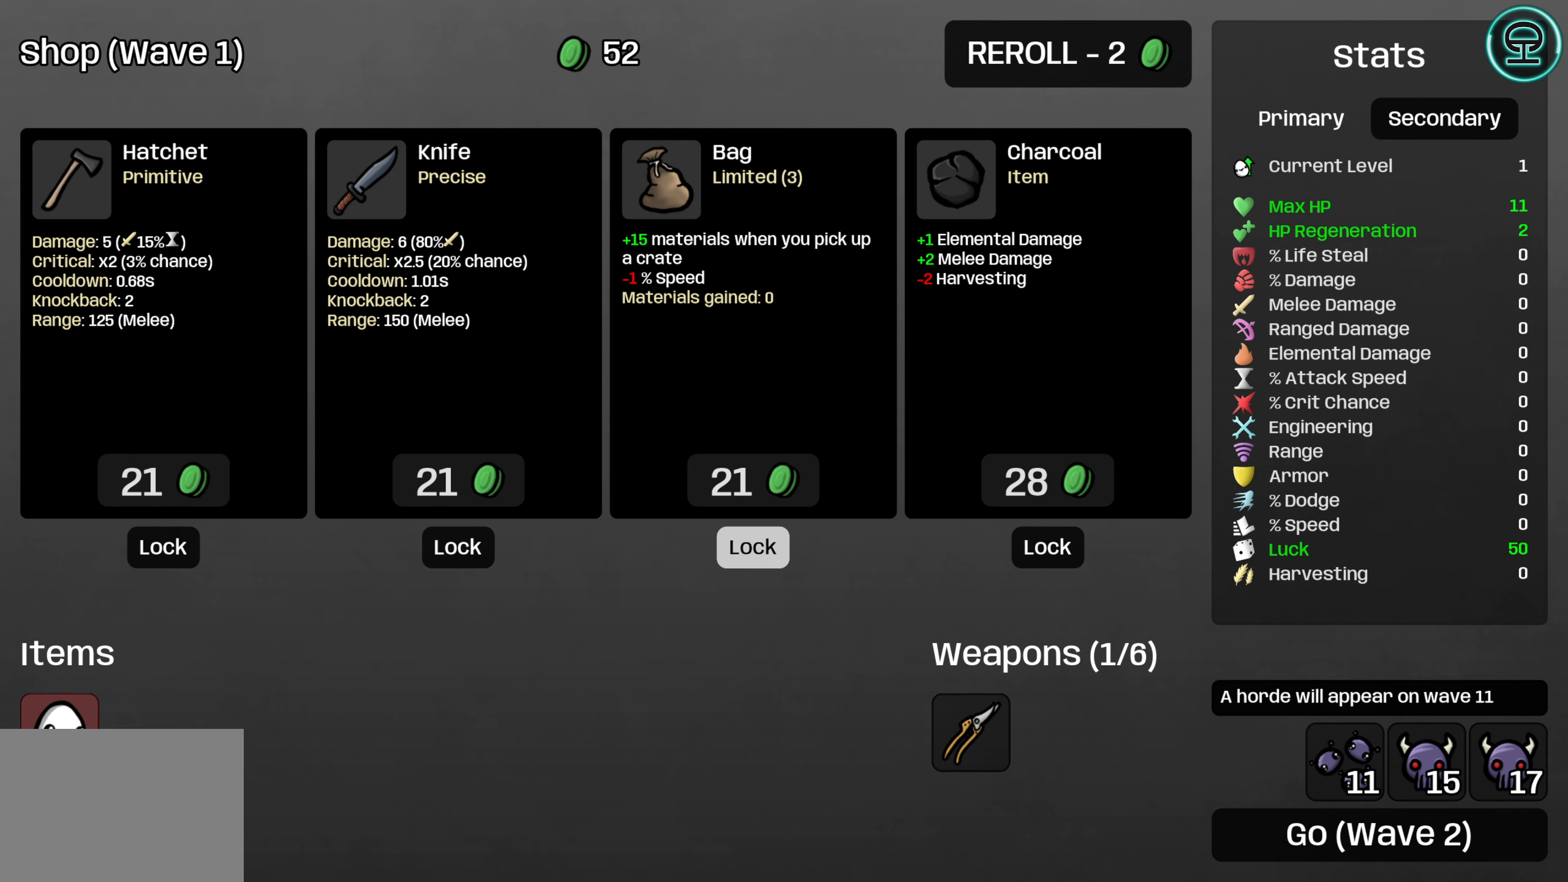
{"buttons": ["DPAD_RIGHT"], "left_stick": "center"}
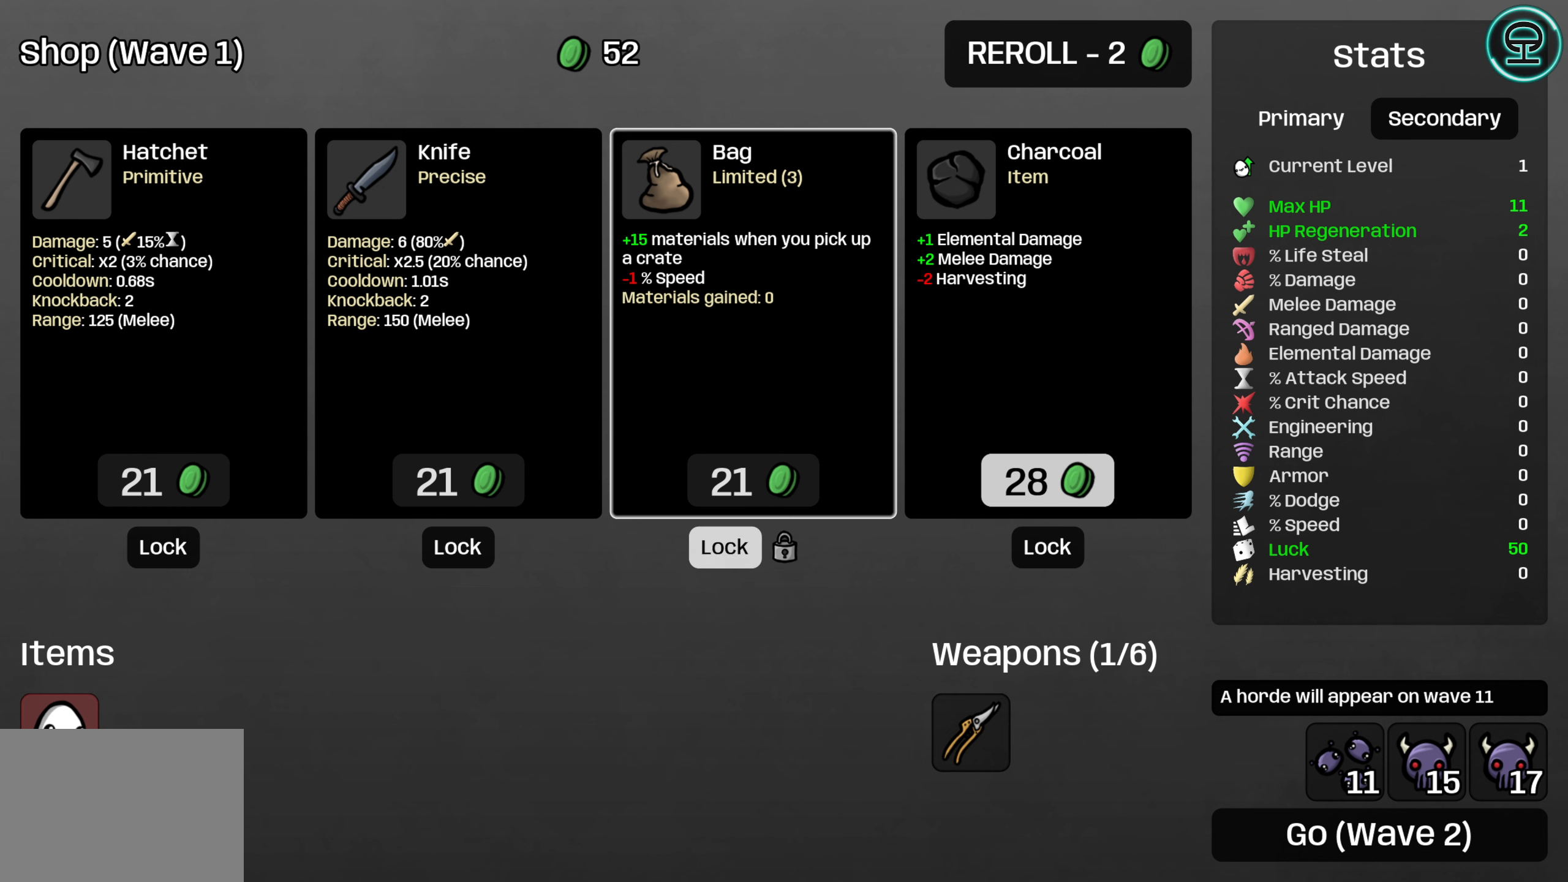
{"buttons": [], "left_stick": "center", "events": [[83, "DPAD_RIGHT", "up"], [266, "DPAD_UP", "down"], [400, "DPAD_UP", "up"]]}
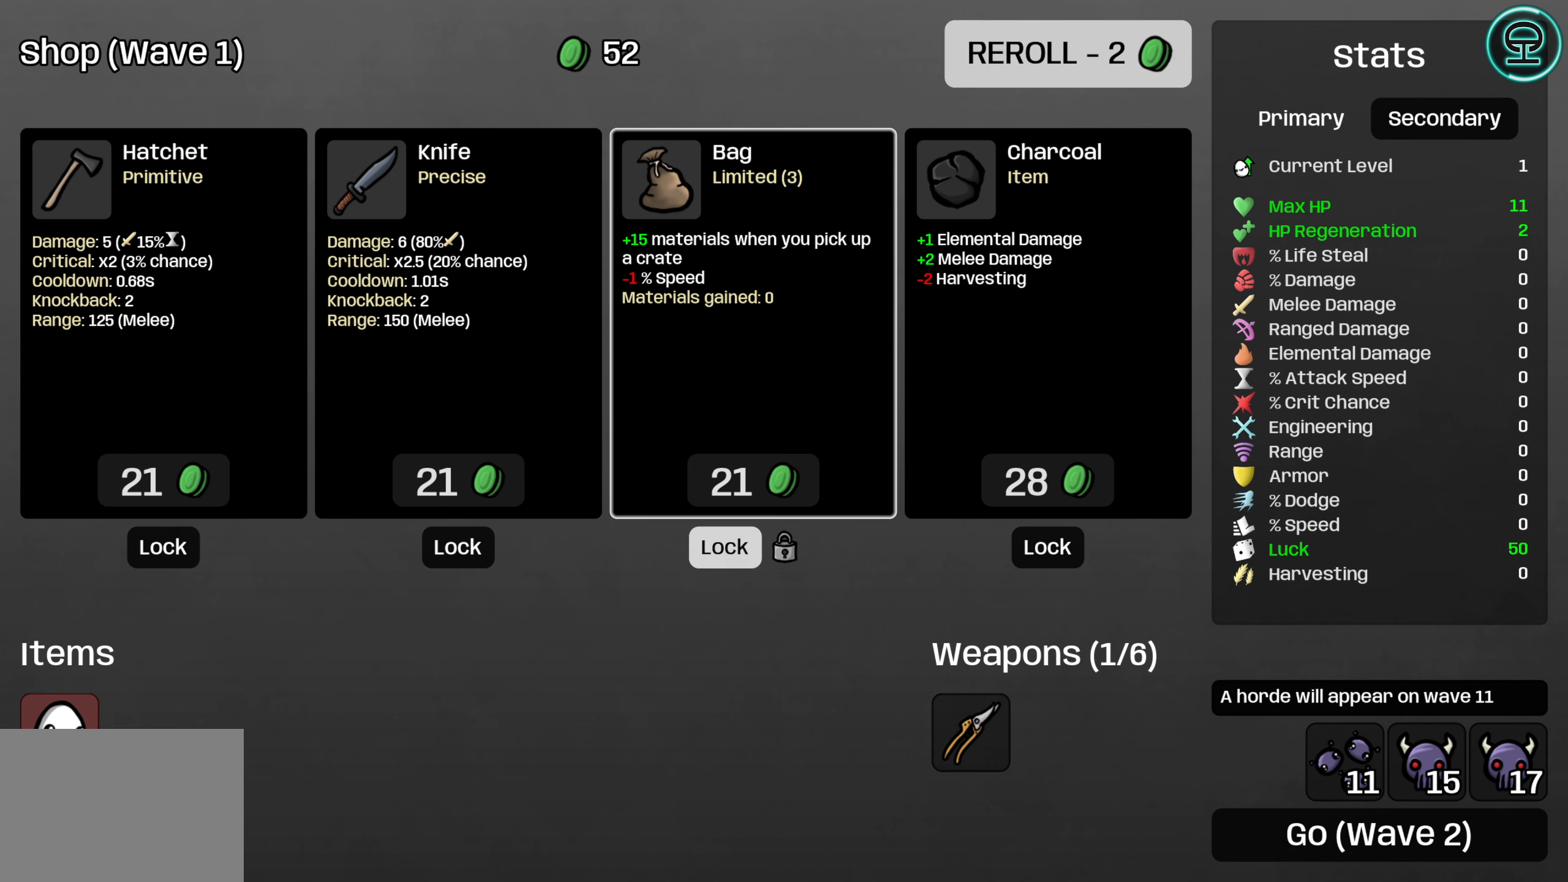
{"buttons": [], "left_stick": "center", "events": []}
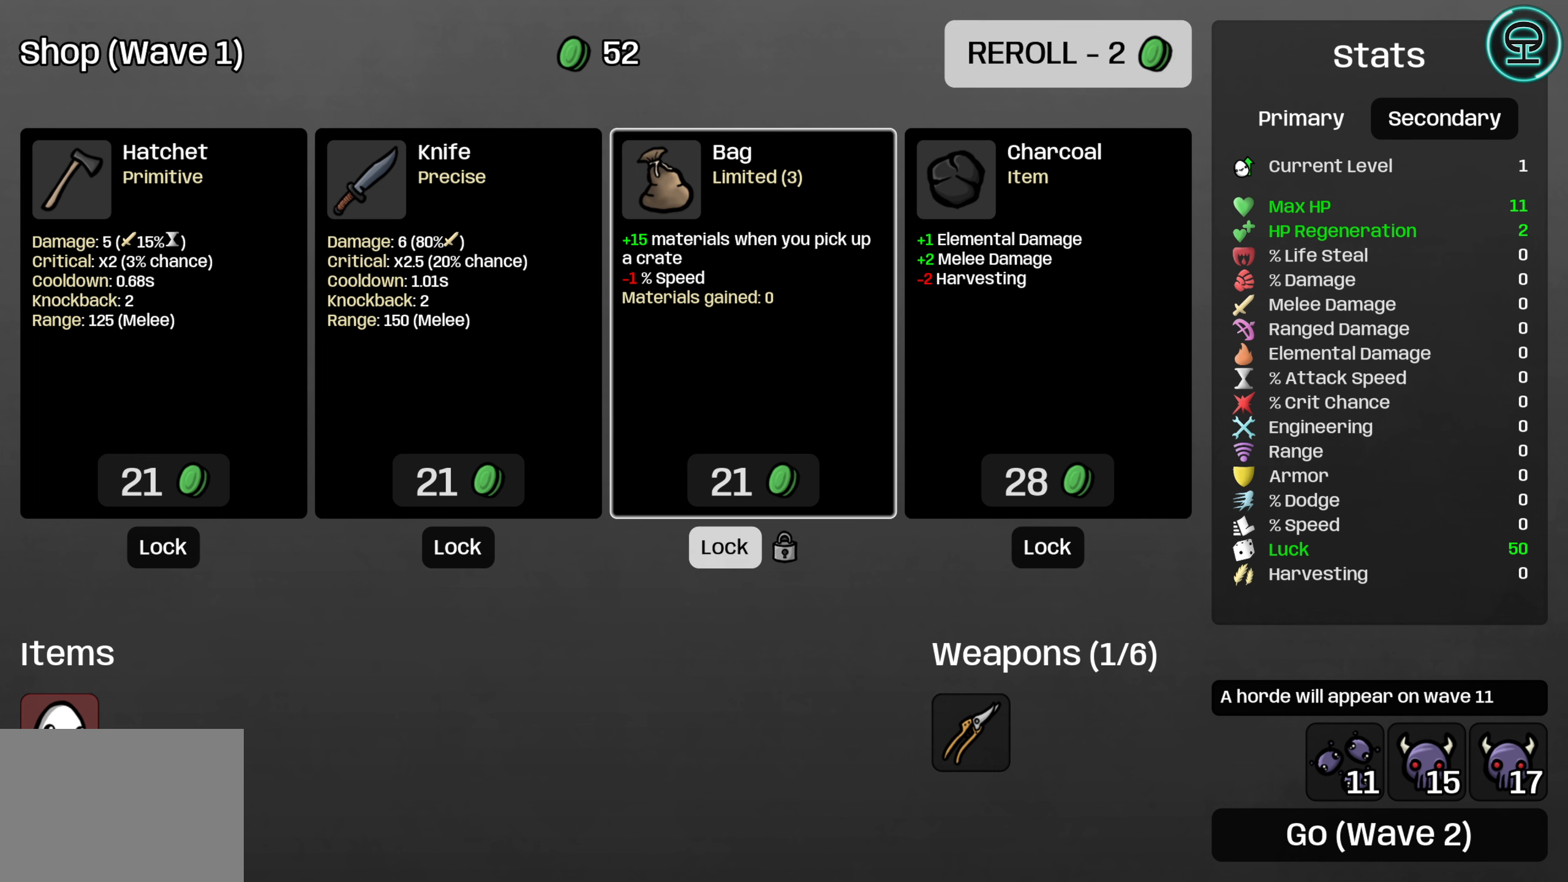
{"buttons": [], "left_stick": "center", "events": [[250, "A", "down"], [350, "A", "up"]]}
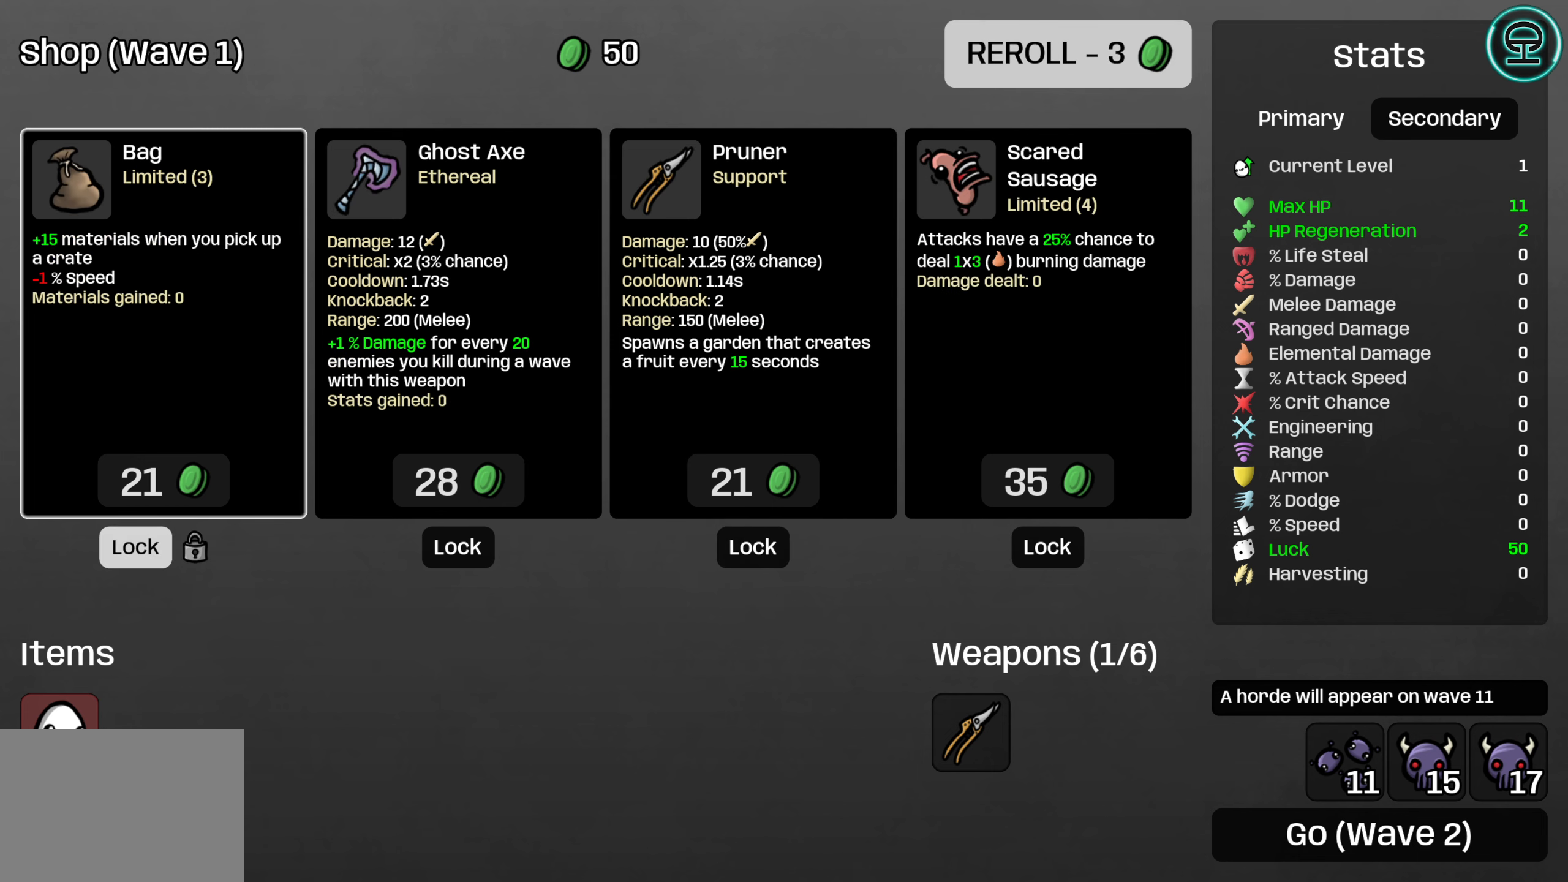
{"buttons": [], "left_stick": "center", "events": []}
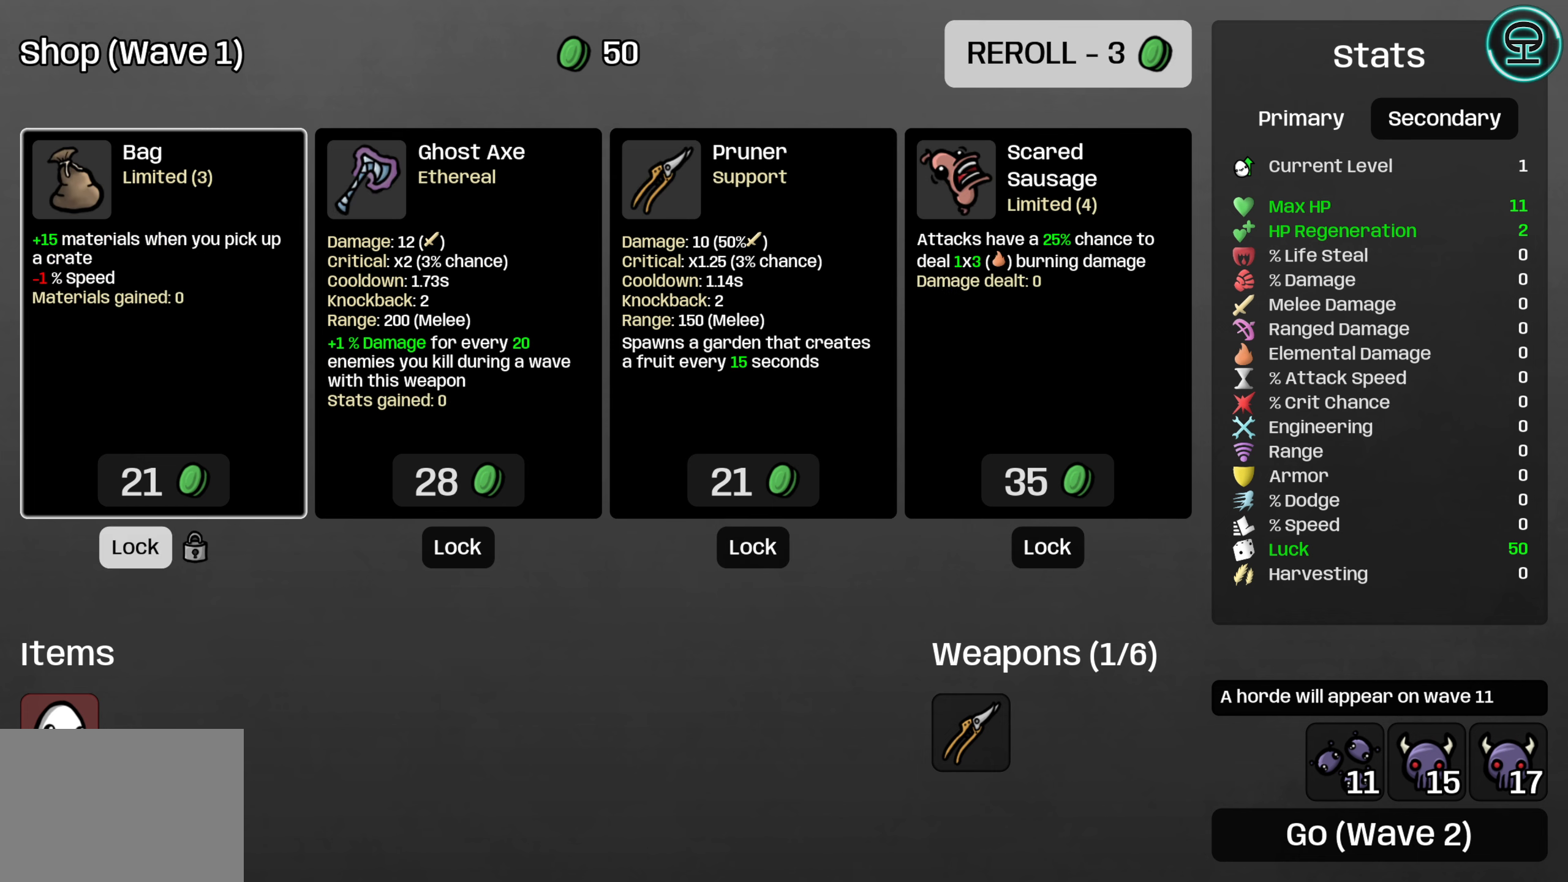
{"buttons": [], "left_stick": "center", "events": [[316, "DPAD_DOWN", "down"], [450, "DPAD_DOWN", "up"]]}
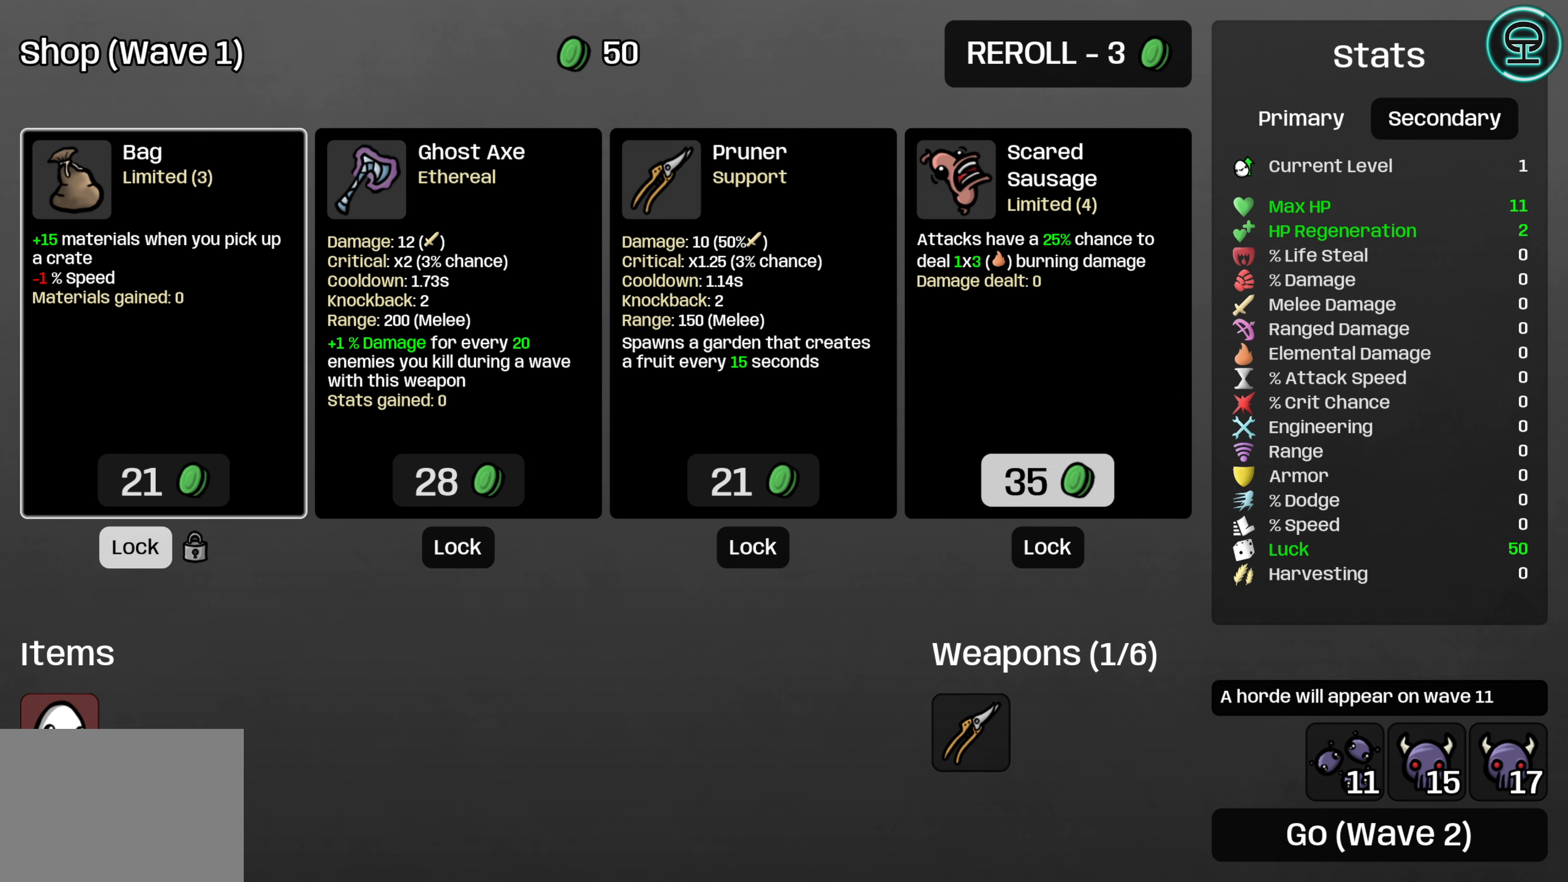
{"buttons": [], "left_stick": "center", "events": []}
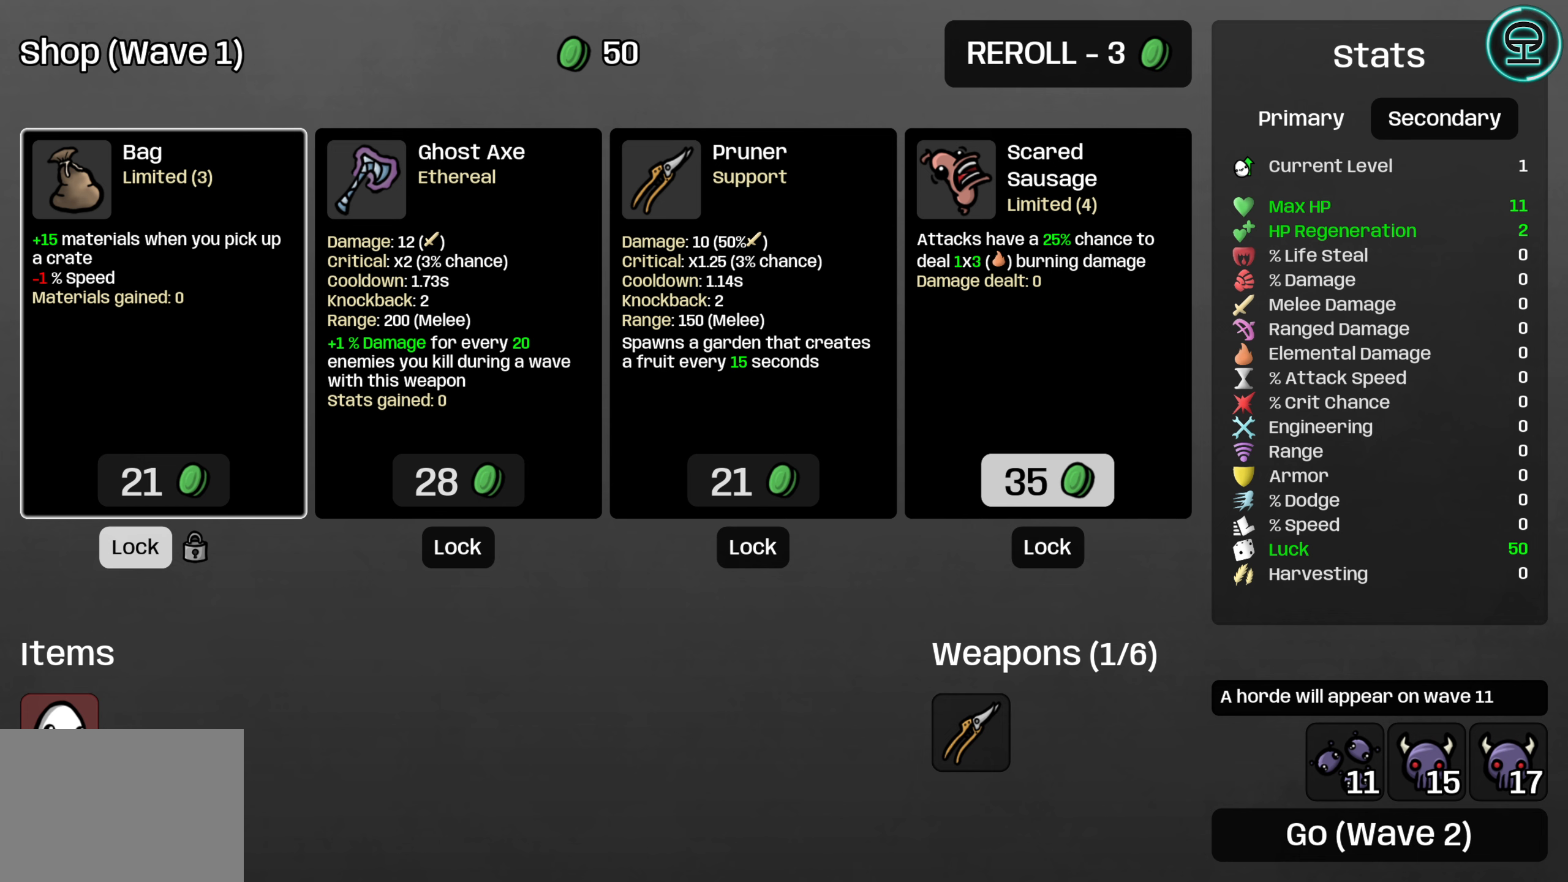
{"buttons": [], "left_stick": "center", "events": [[100, "DPAD_LEFT", "down"], [200, "DPAD_LEFT", "up"], [383, "A", "down"], [483, "A", "up"]]}
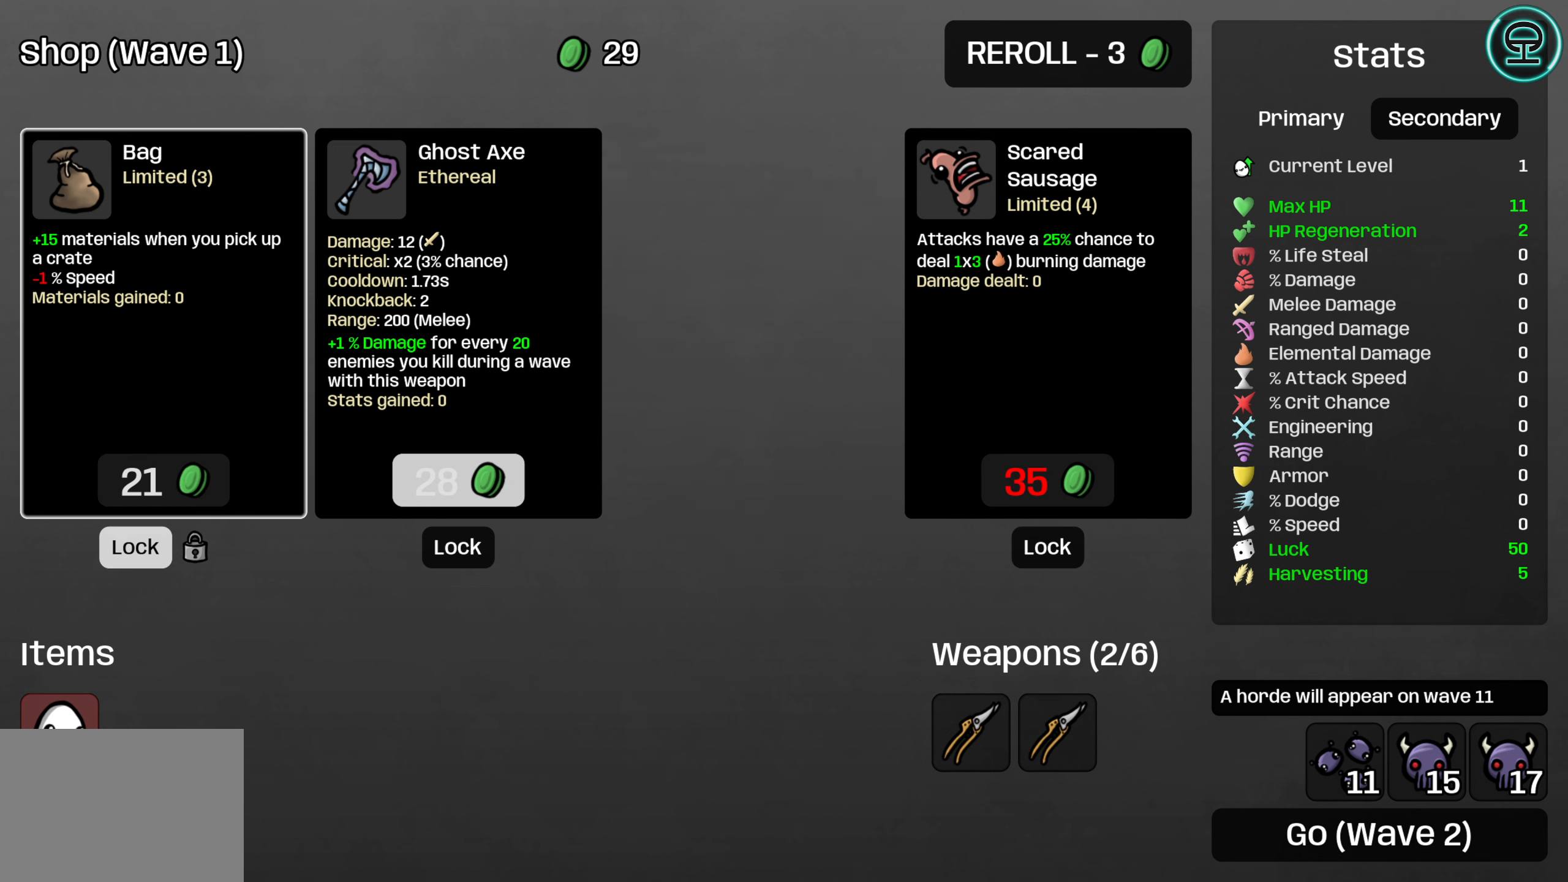
{"buttons": ["DPAD_RIGHT"], "left_stick": "center", "events": [[433, "DPAD_RIGHT", "down"]]}
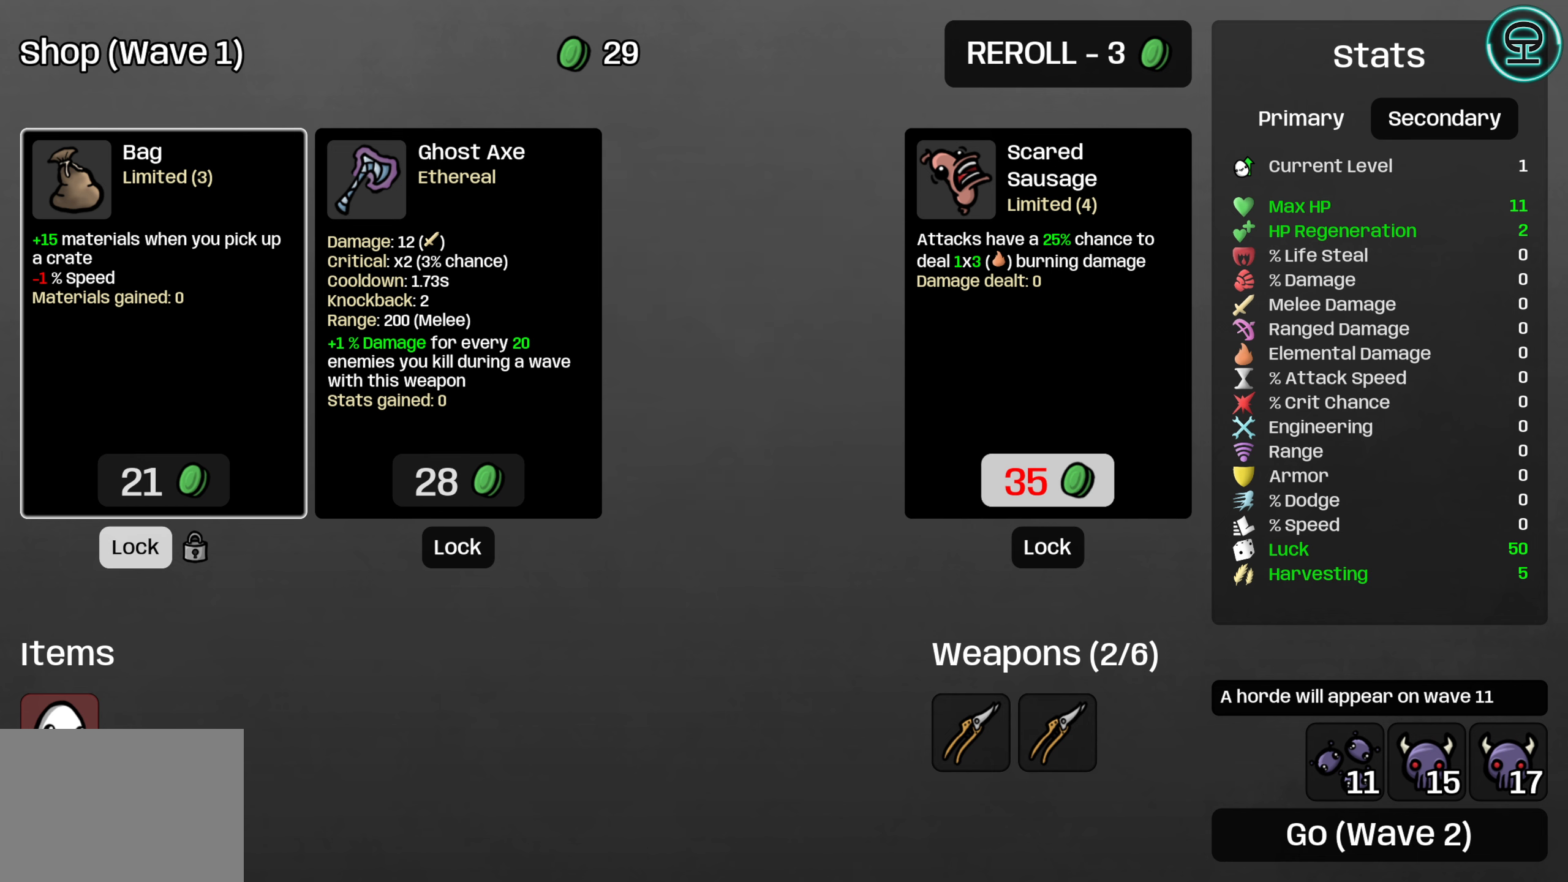
{"buttons": [], "left_stick": "center"}
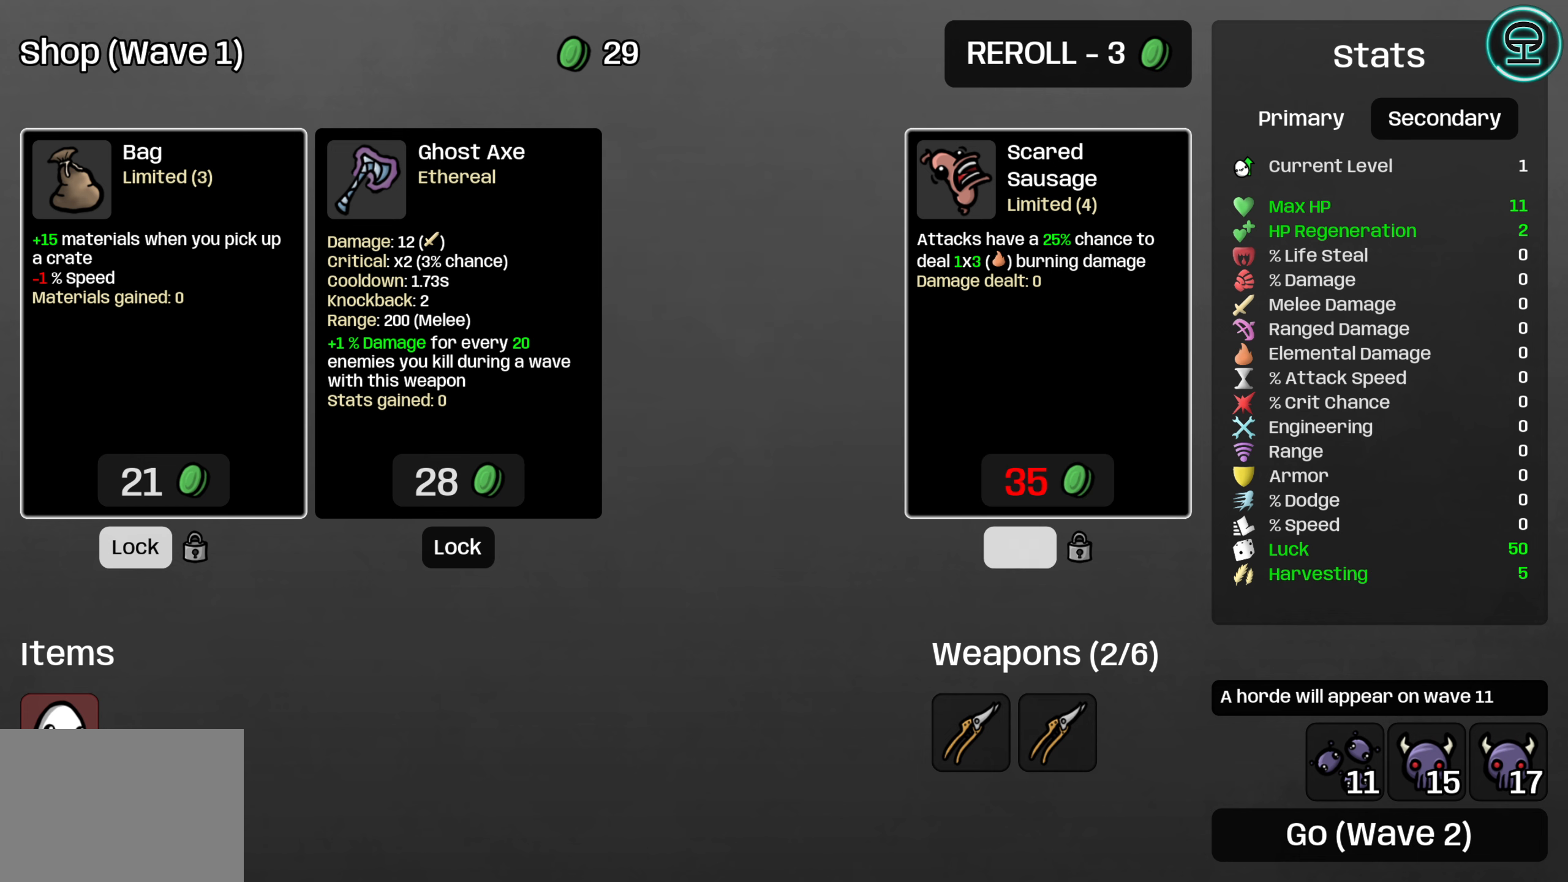
{"buttons": [], "left_stick": "center", "events": [[83, "DPAD_UP", "down"], [183, "DPAD_UP", "up"], [283, "DPAD_UP", "down"], [433, "DPAD_UP", "up"]]}
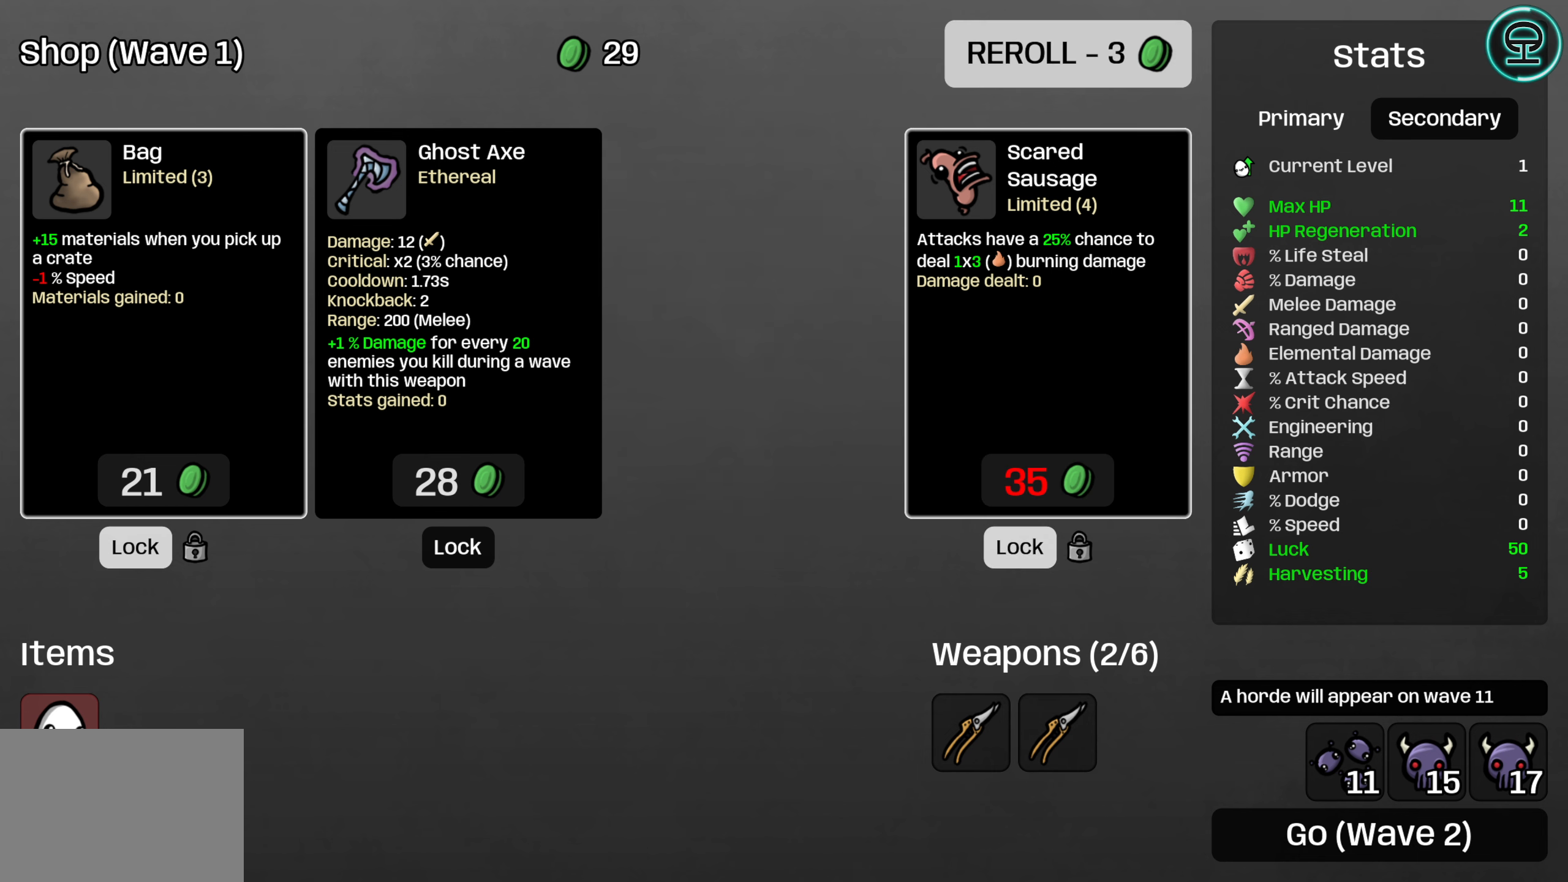
{"buttons": [], "left_stick": "center", "events": []}
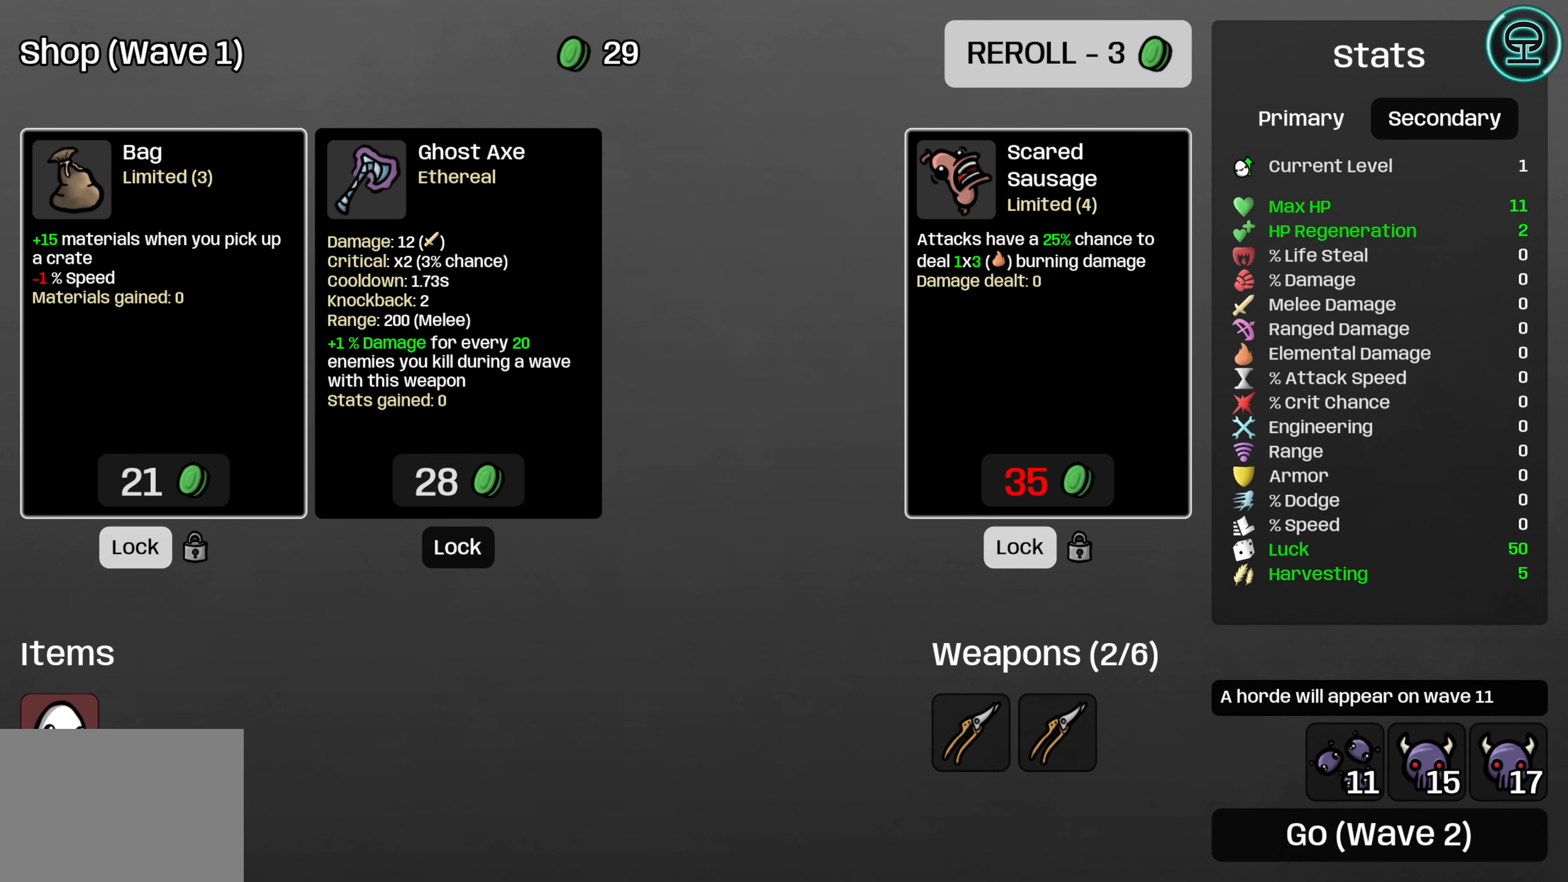
{"buttons": ["A"], "left_stick": "center", "events": [[417, "A", "down"]]}
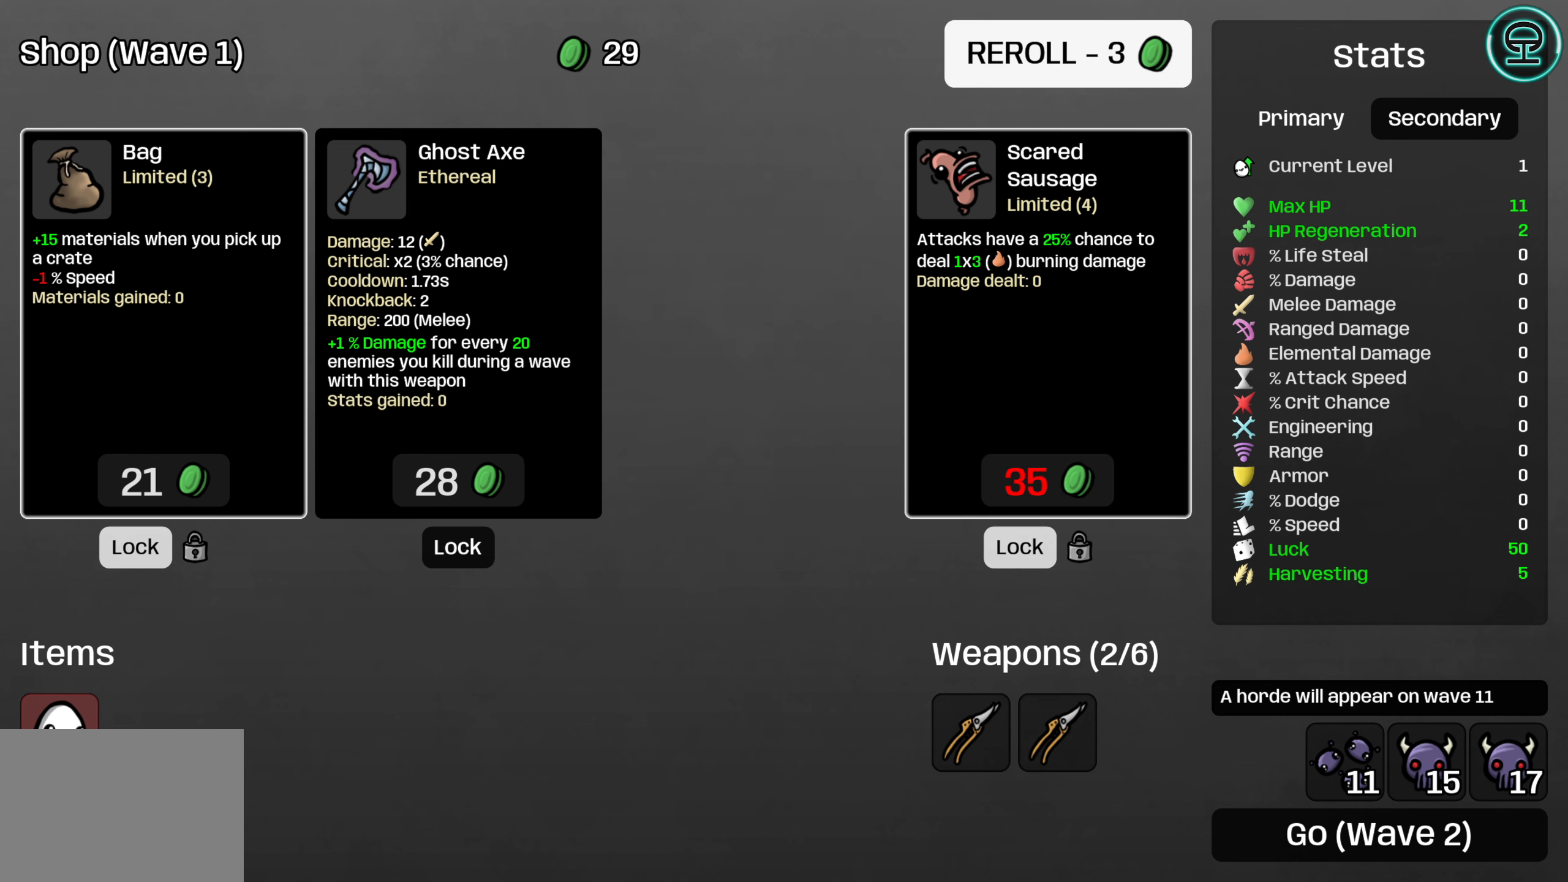
{"buttons": ["DPAD_DOWN"], "left_stick": "center", "events": [[17, "A", "up"], [383, "DPAD_DOWN", "down"]]}
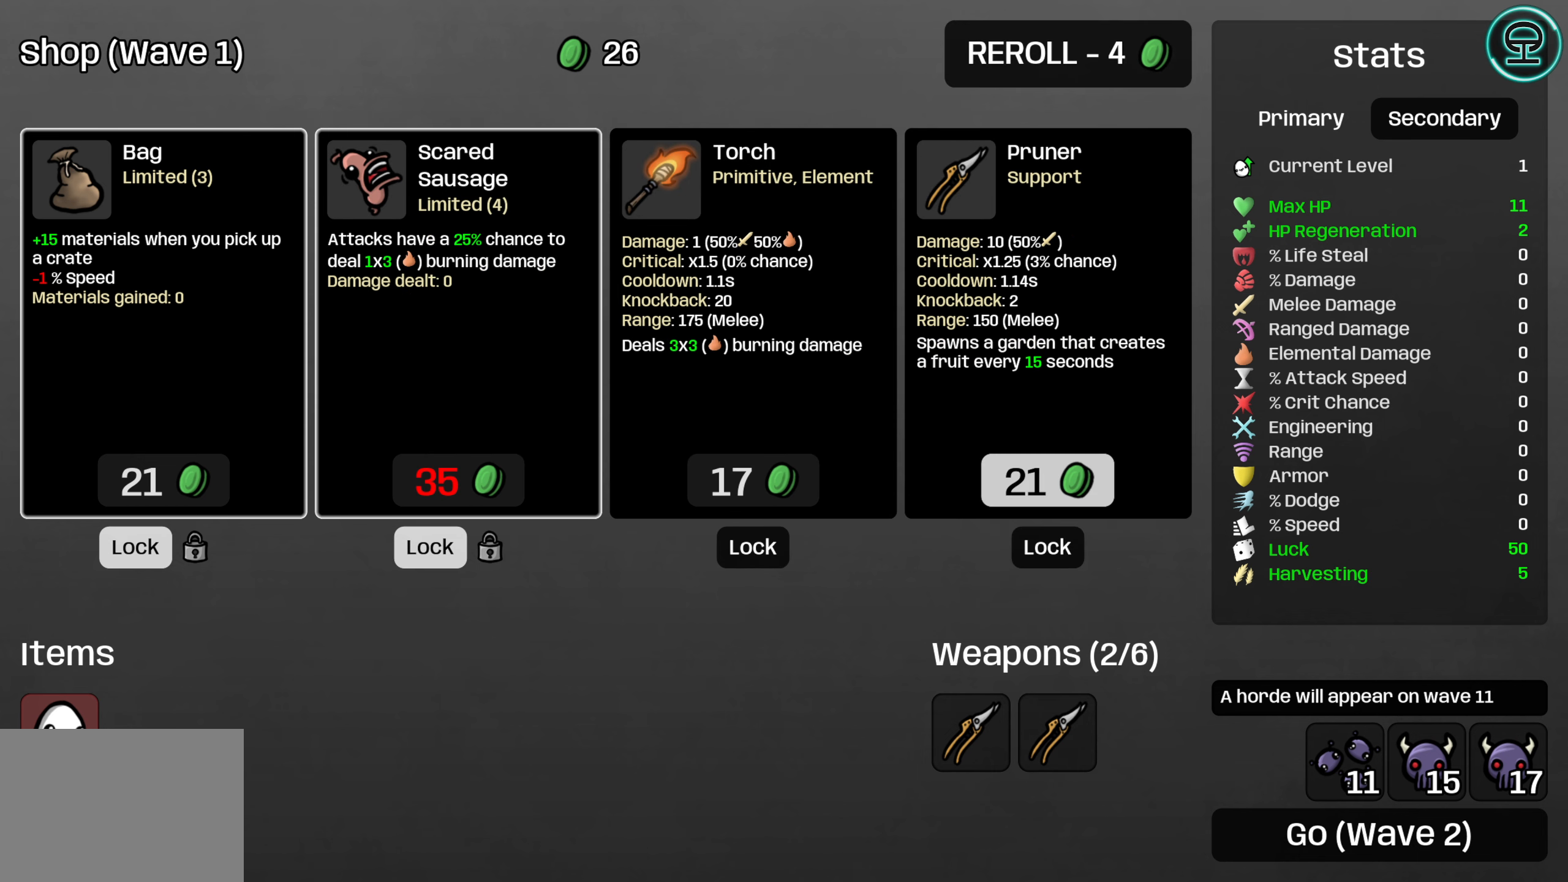
{"buttons": [], "left_stick": "center"}
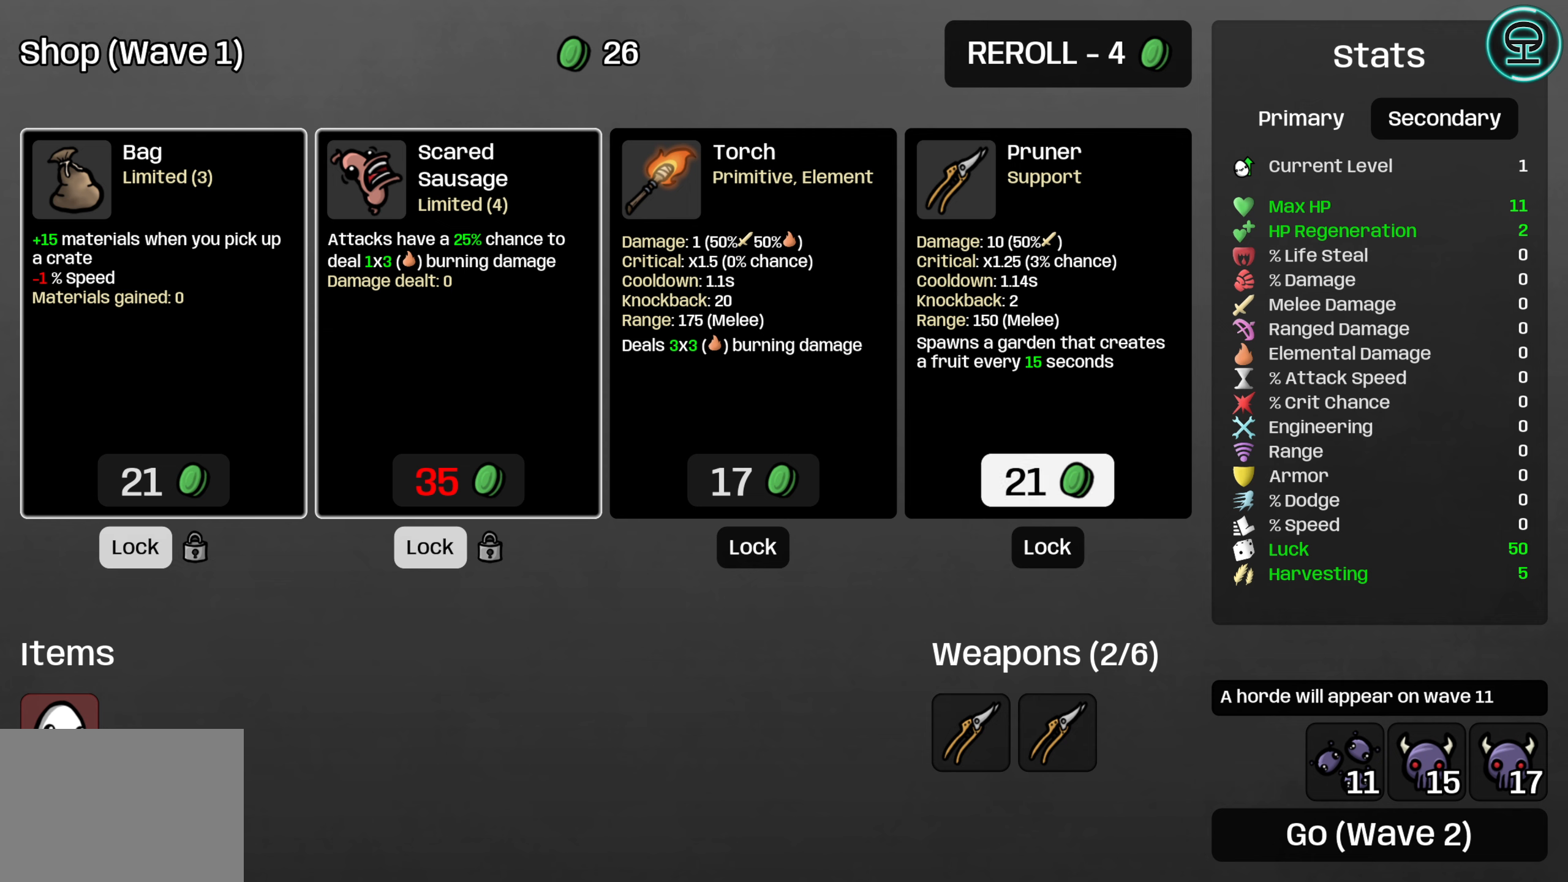
{"buttons": [], "left_stick": "center", "events": []}
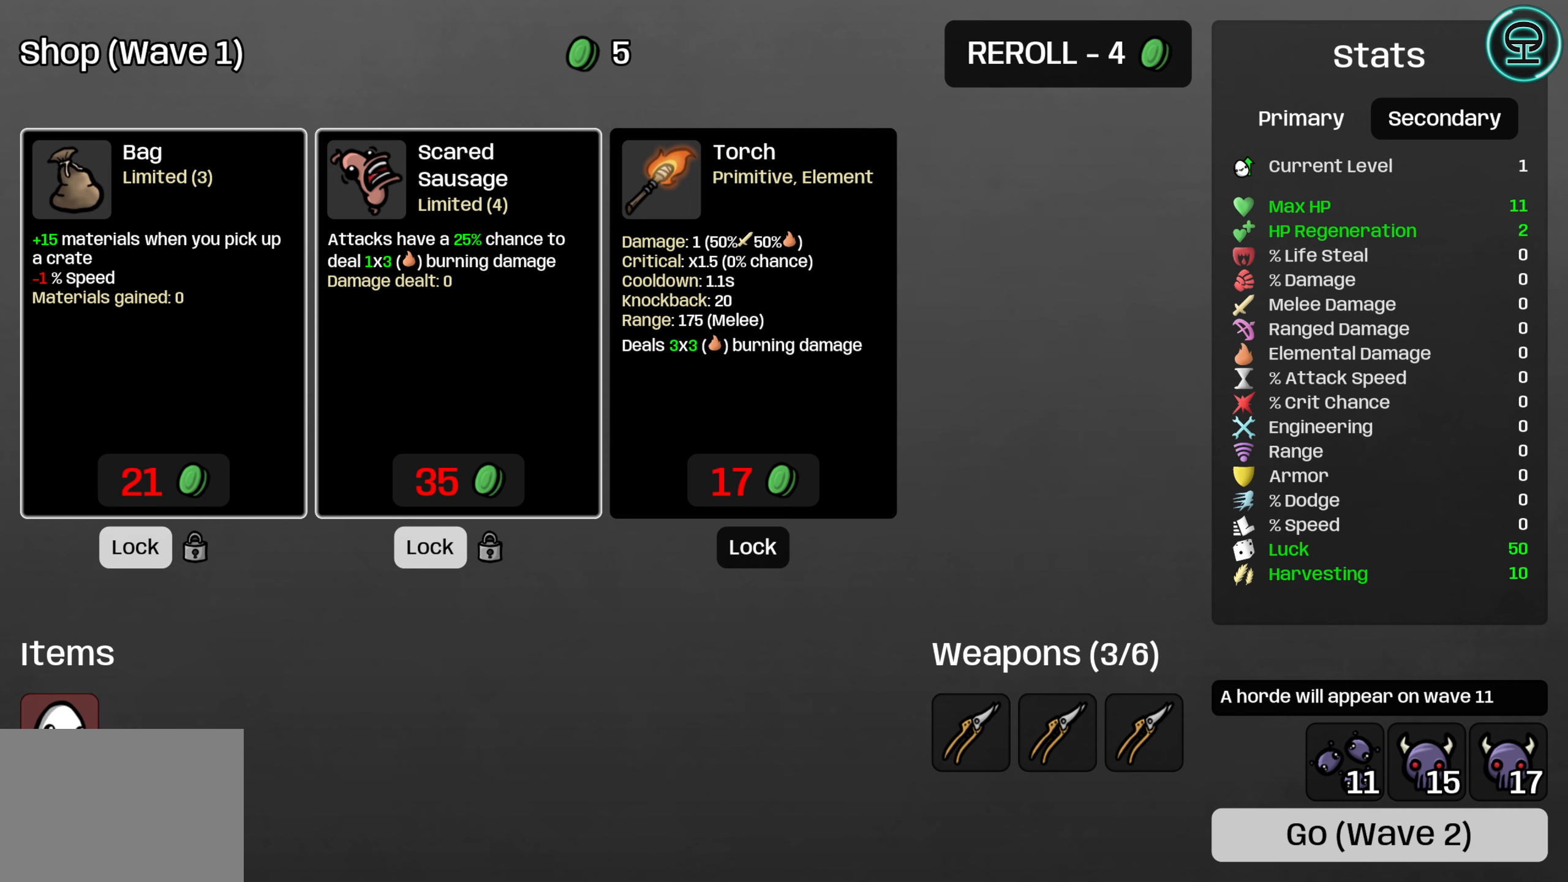
{"buttons": [], "left_stick": "center", "events": [[350, "DPAD_UP", "down"], [500, "DPAD_UP", "up"]]}
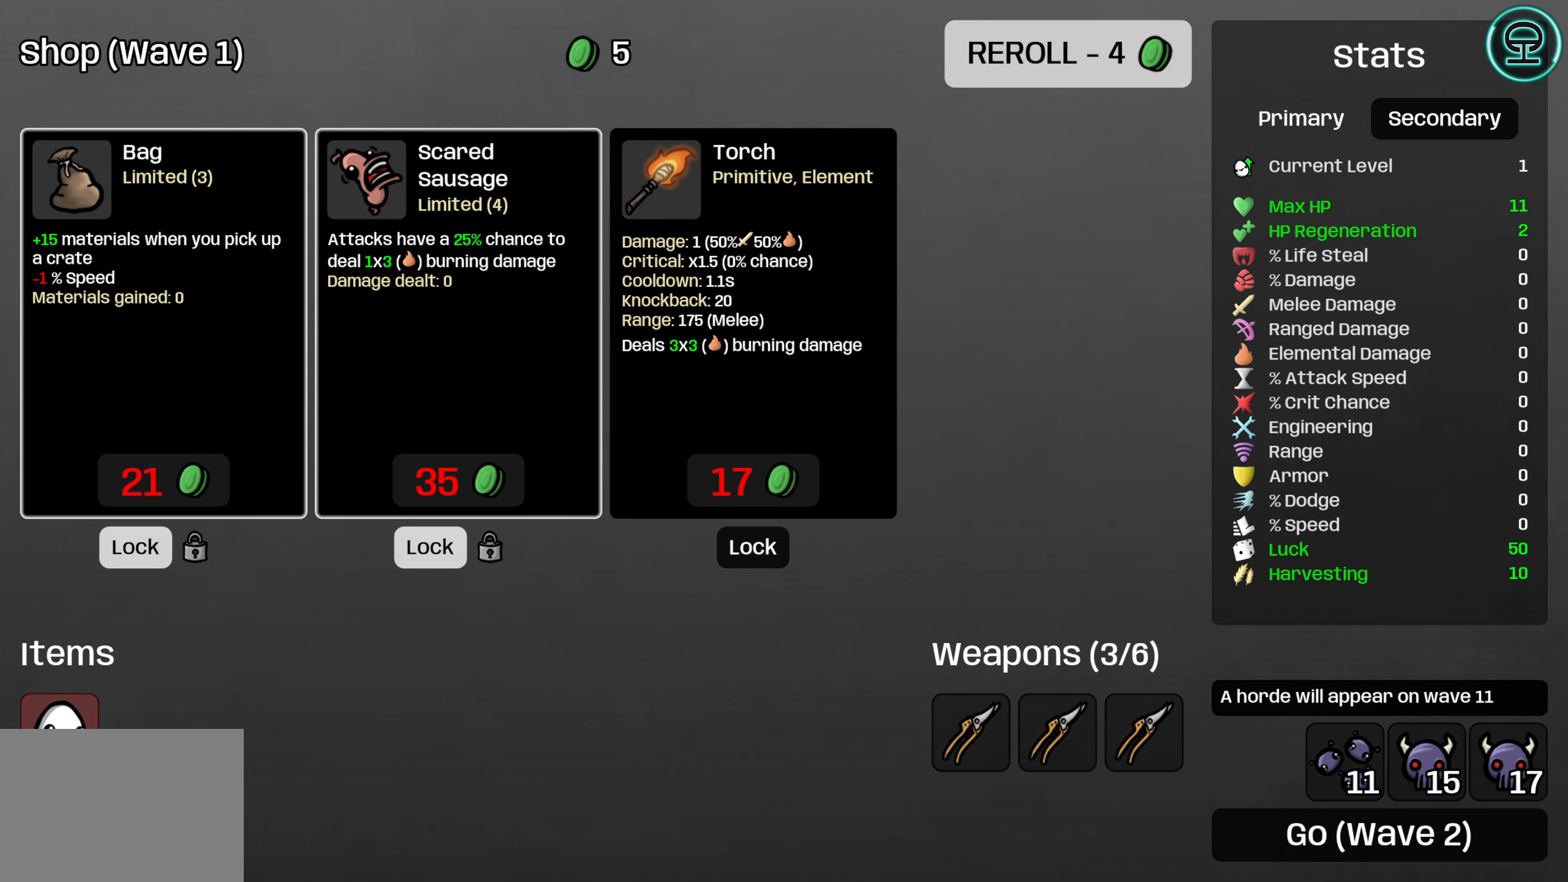
{"buttons": ["DPAD_DOWN"], "left_stick": "center", "events": [[34, "A", "down"], [150, "A", "up"], [367, "DPAD_DOWN", "down"]]}